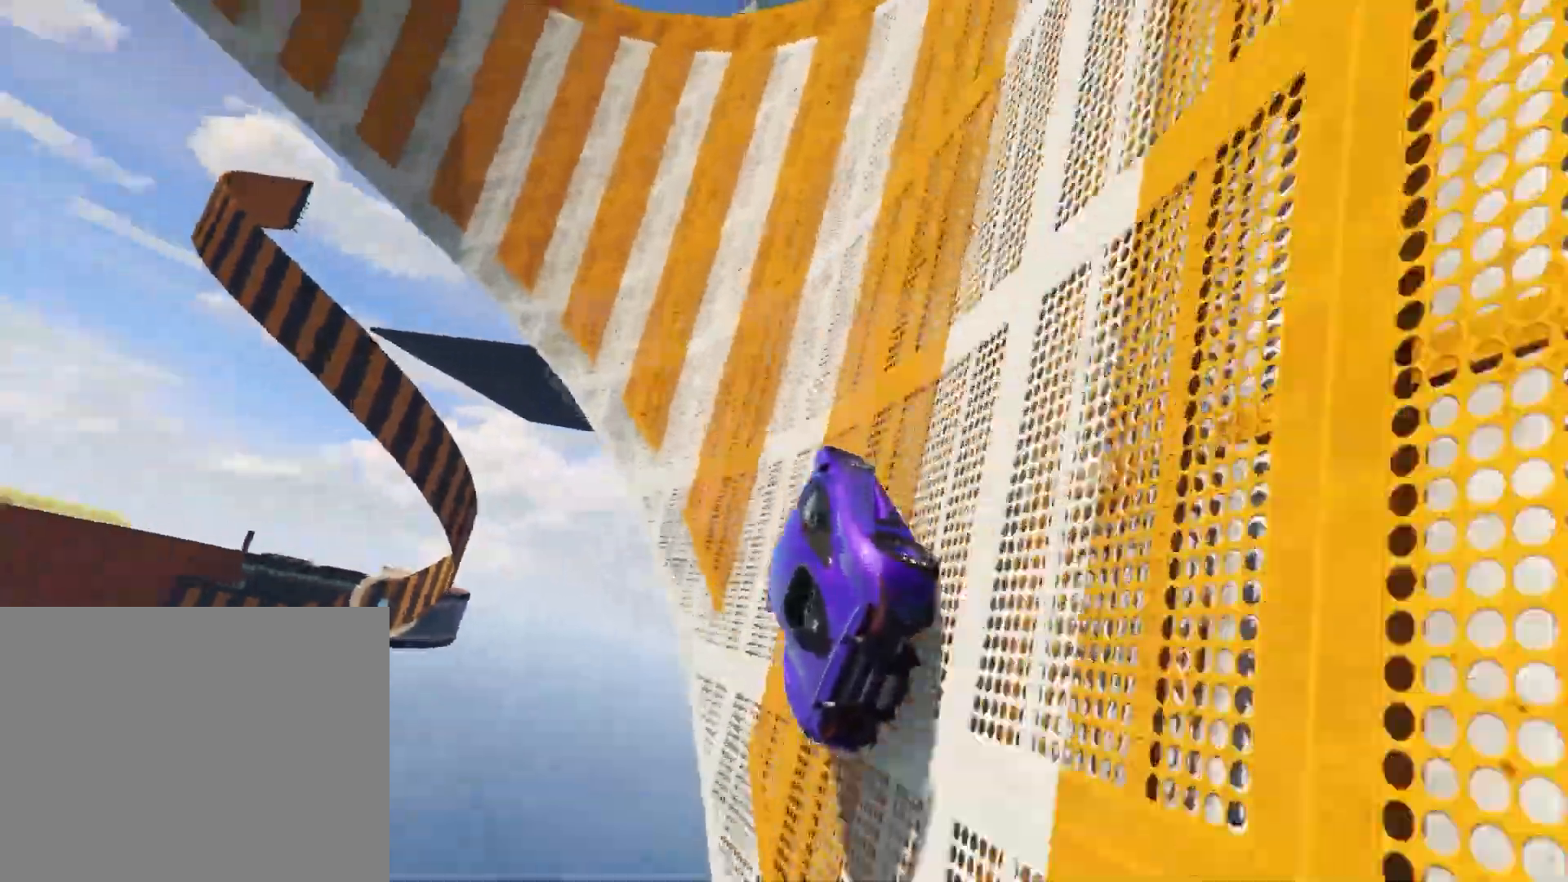
Gameplay with keyboard; each line is a JSON object with the keys held at the frame after it. "events" lists presses ("down") and releases ("up") of "a", "ctrl", "d", "e", "q", "s", "shift", "space" and "w" between this image and that frame as [ms after this image, input, new state], when the widget could be followed in between. No other keys are recorded. Mouse input is not recorded.
{"keys": ["w"], "events": [[217, "d", "down"], [283, "d", "up"]]}
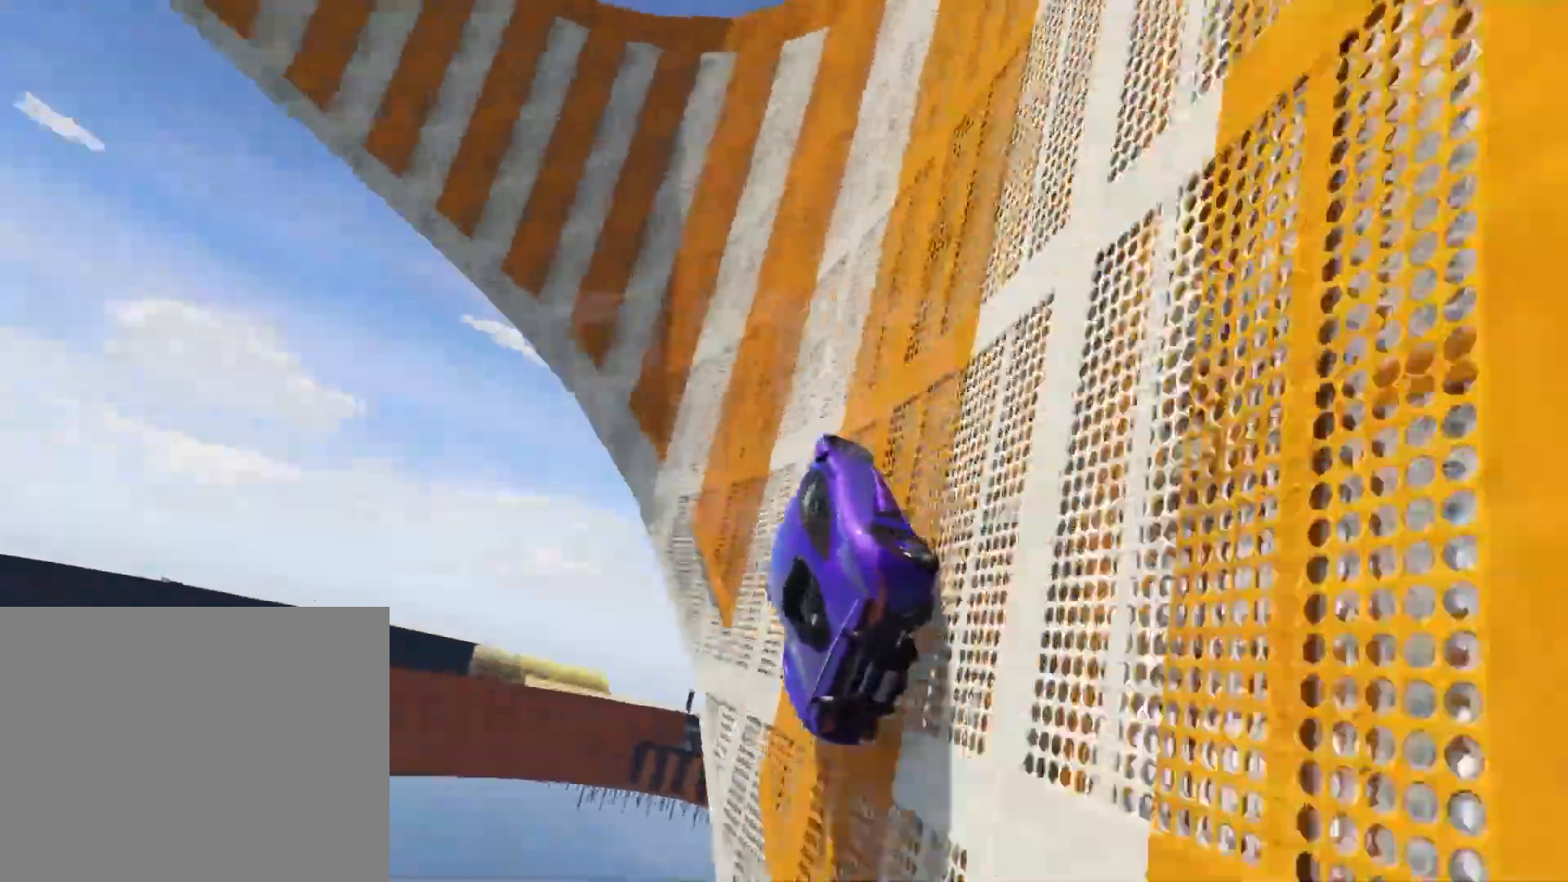
{"keys": ["w"], "events": []}
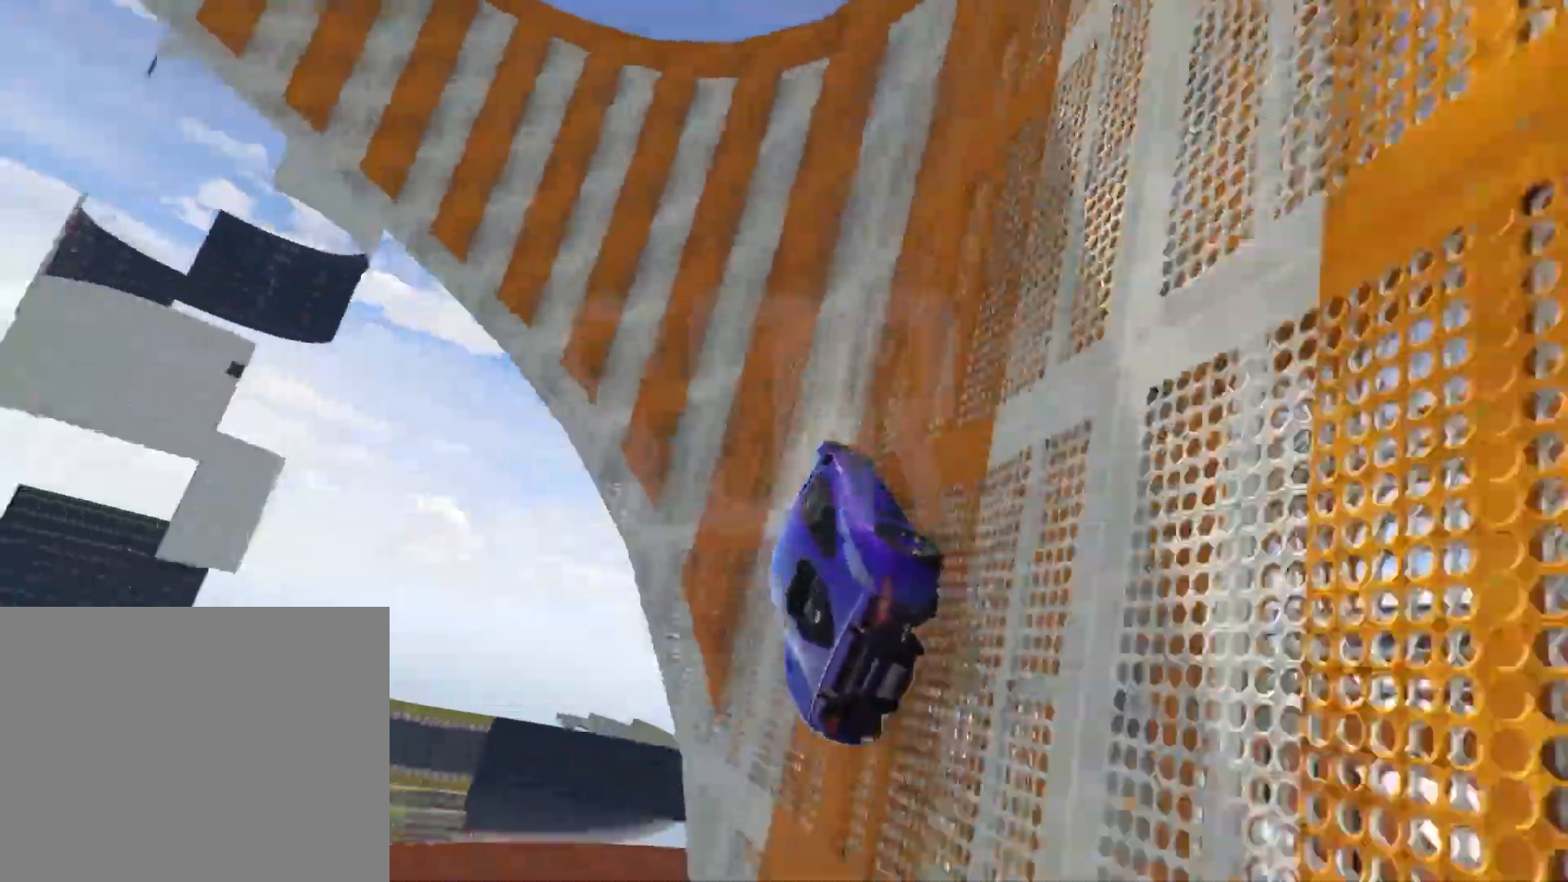
{"keys": ["w"], "events": [[300, "d", "down"], [333, "d", "up"]]}
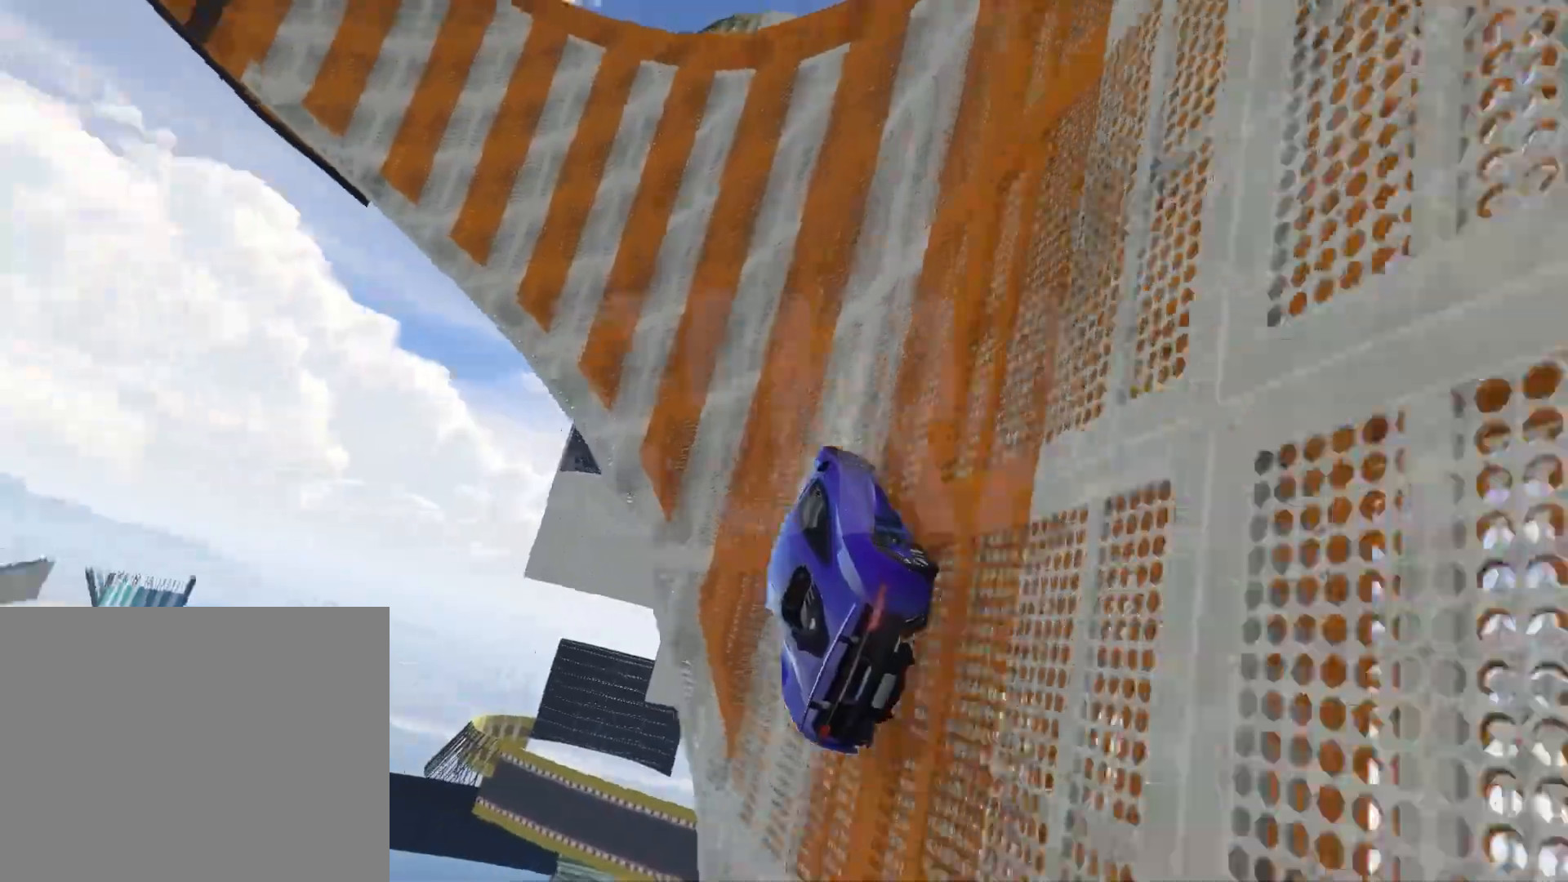
{"keys": ["w"], "events": [[100, "a", "down"], [150, "a", "up"]]}
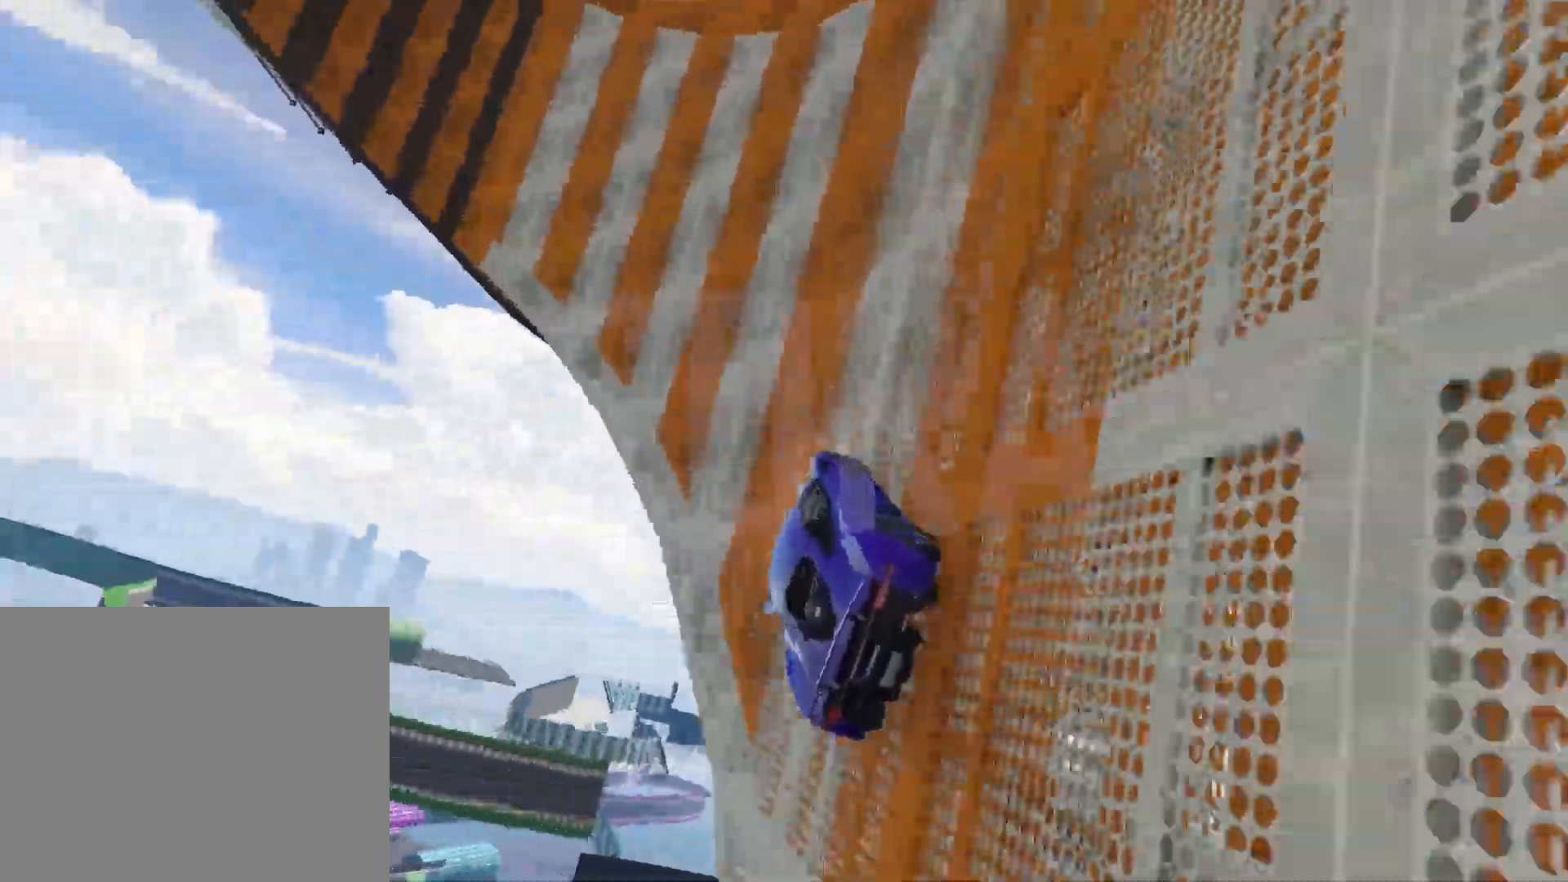
{"keys": ["w"], "events": [[67, "d", "down"], [450, "d", "up"]]}
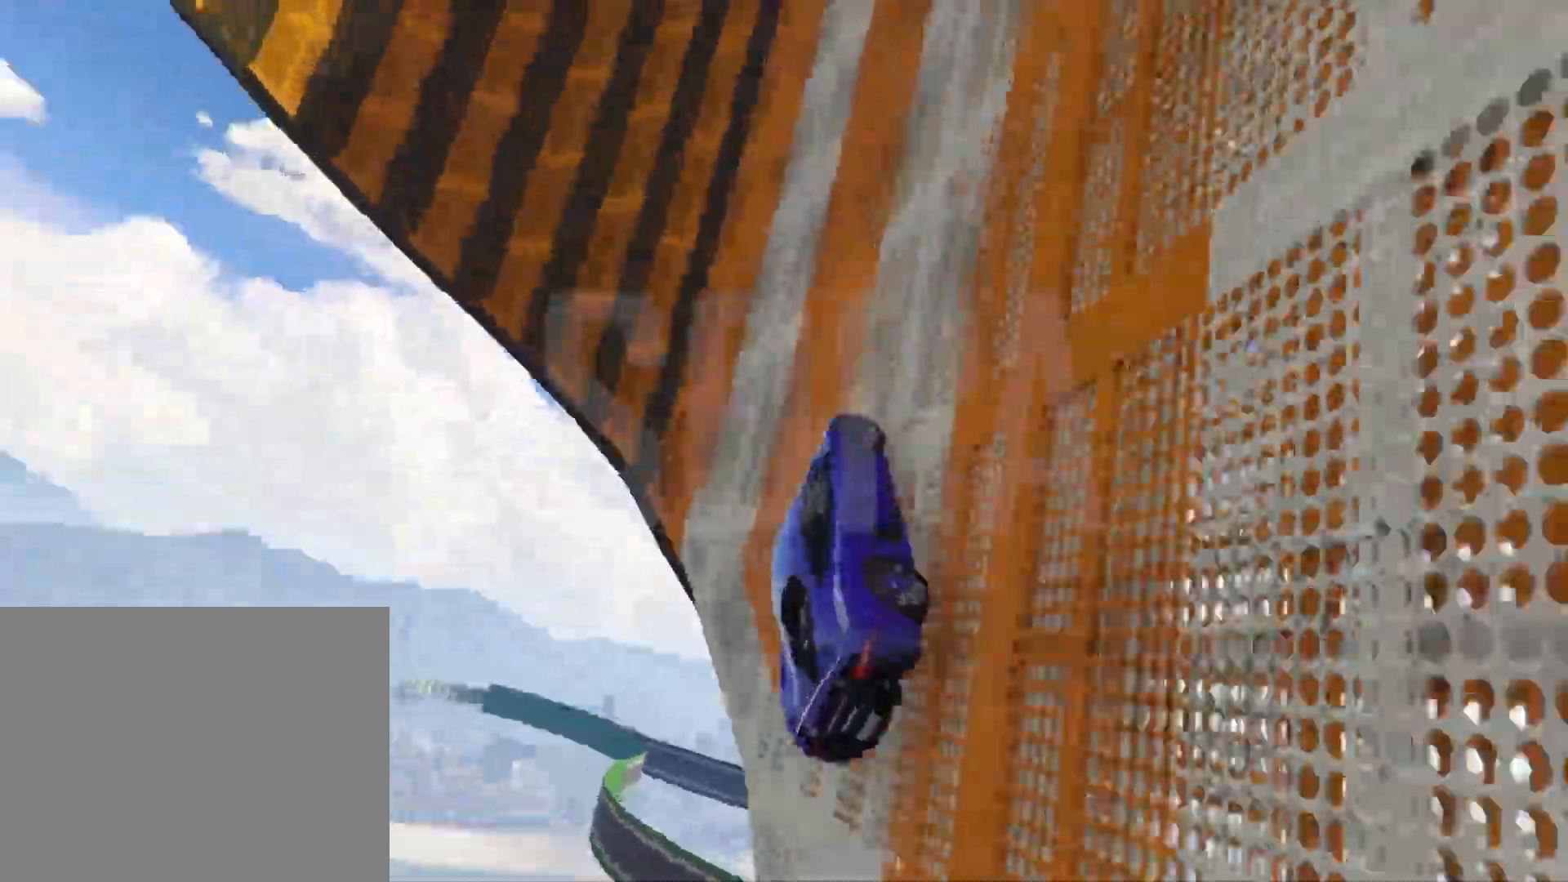
{"keys": ["a", "w"], "events": [[50, "a", "down"]]}
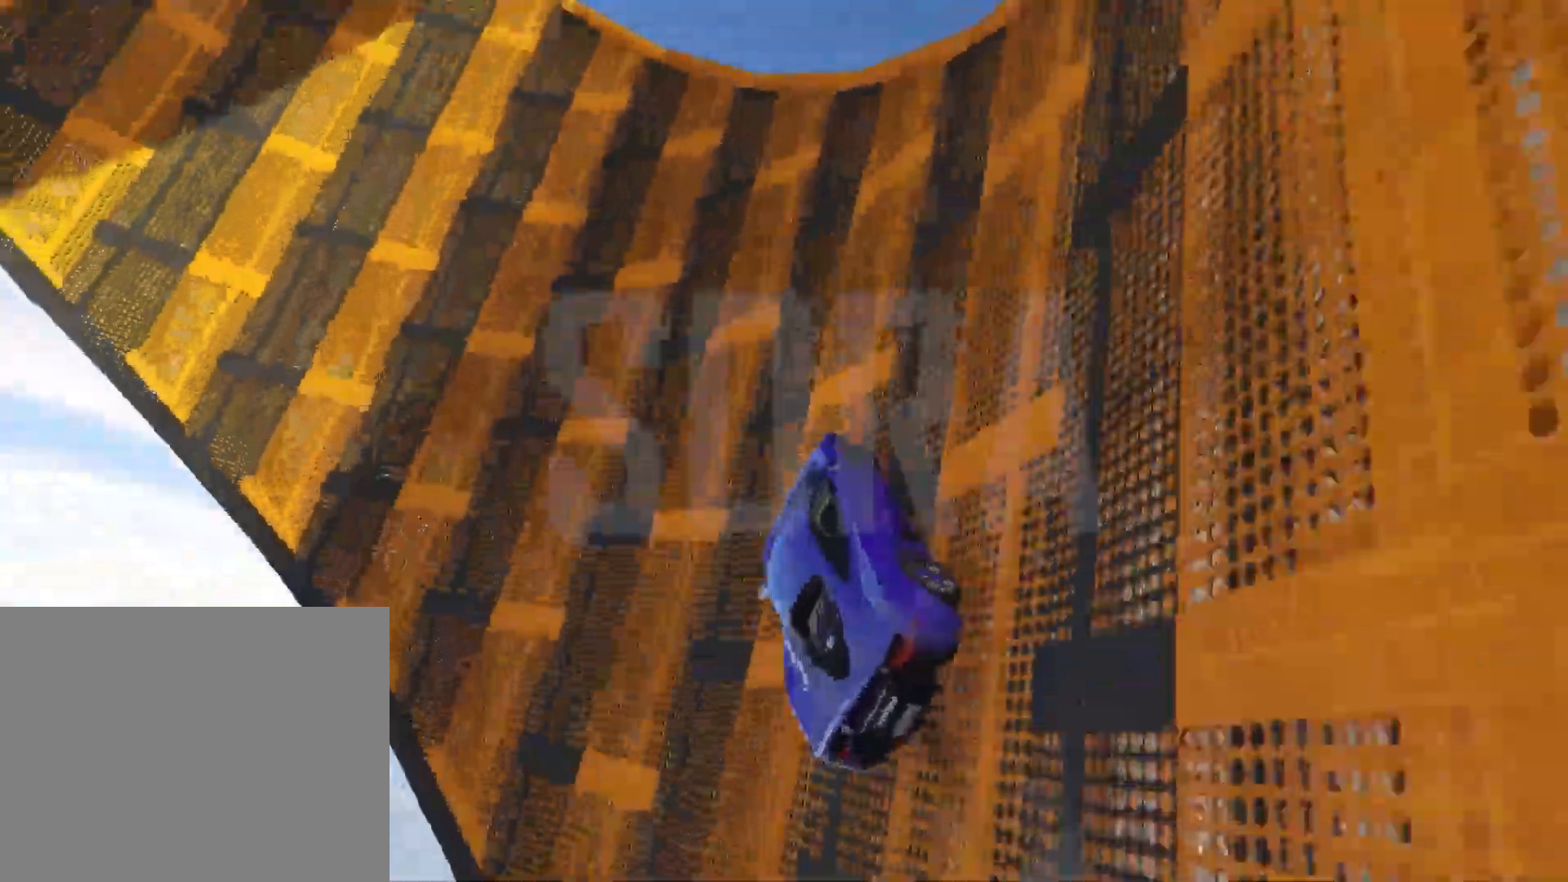
{"keys": ["a", "s"], "events": [[83, "space", "down"], [133, "w", "up"], [150, "a", "up"], [150, "space", "up"], [283, "s", "down"], [433, "a", "down"]]}
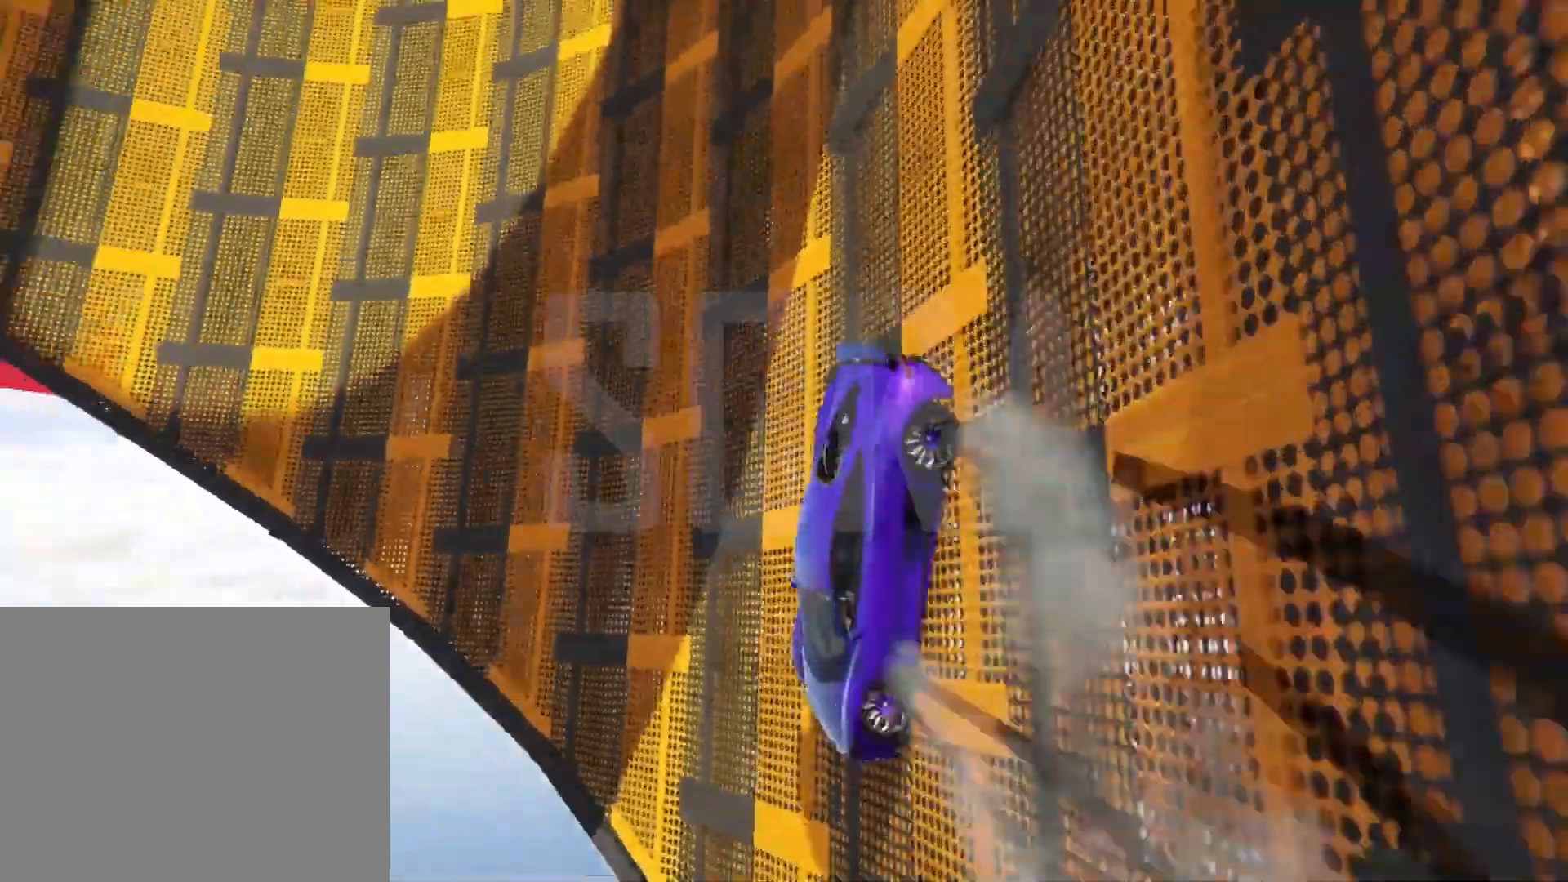
{"keys": ["s"], "events": [[17, "a", "up"], [133, "a", "down"], [183, "a", "up"], [283, "a", "down"], [333, "a", "up"]]}
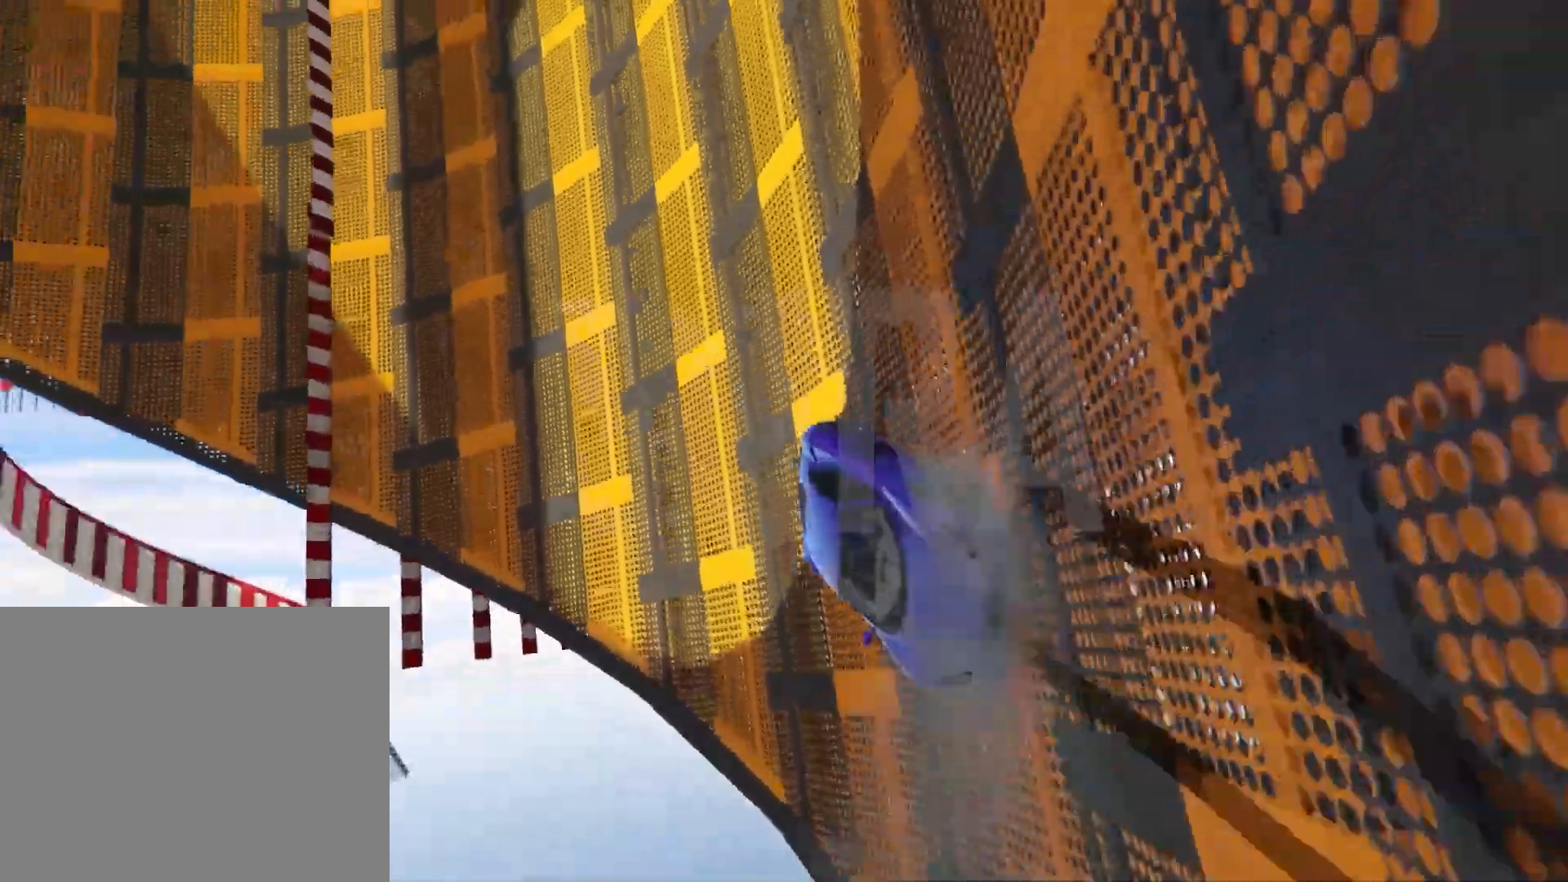
{"keys": ["s"], "events": []}
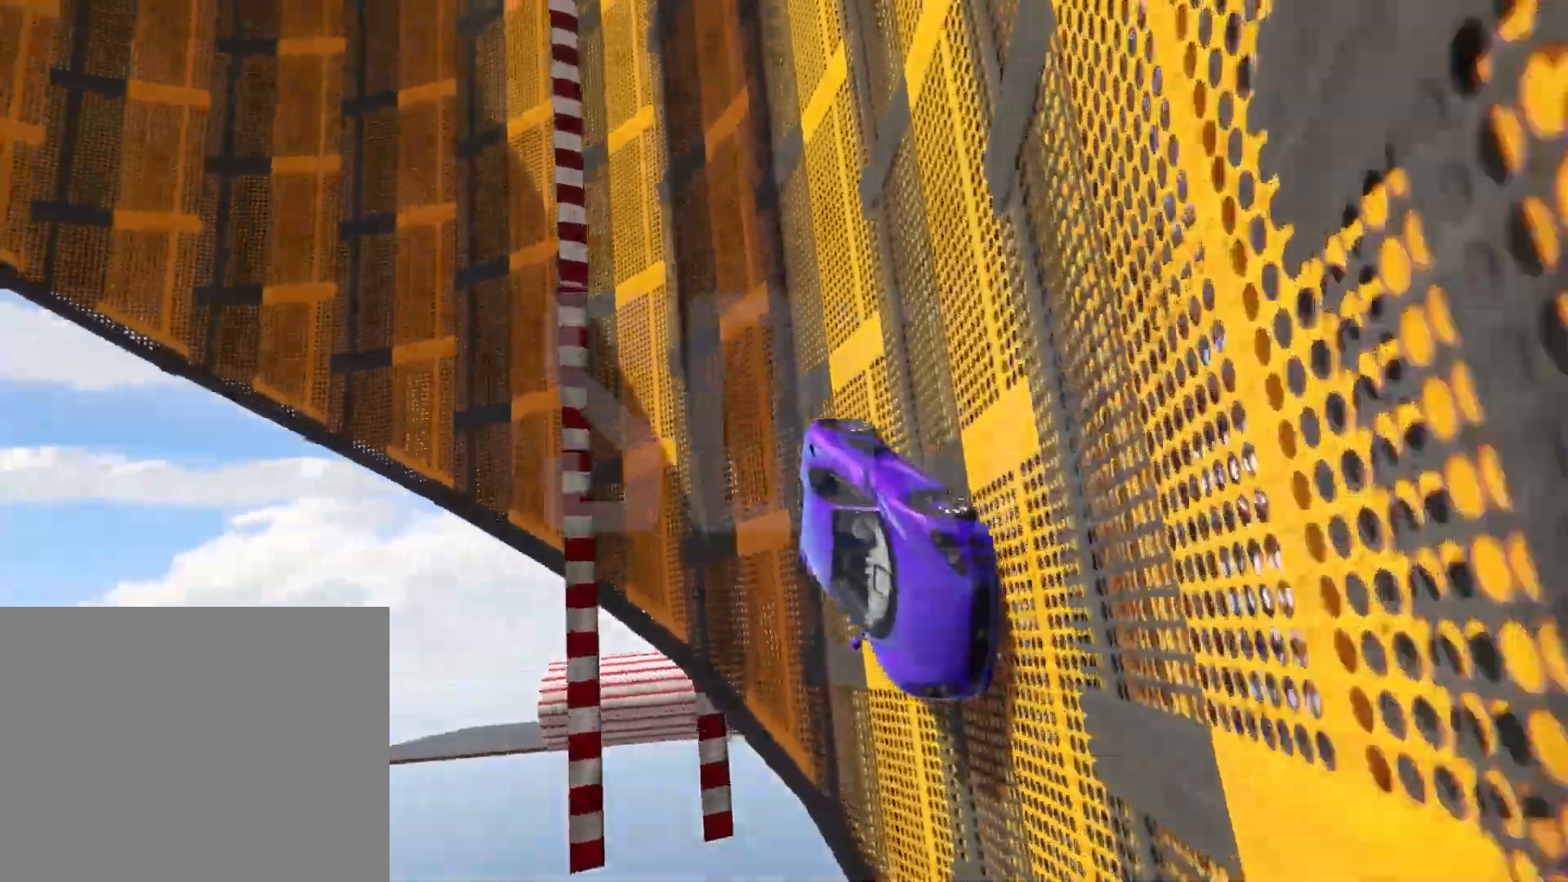
{"keys": ["s"], "events": [[100, "a", "down"], [150, "a", "up"]]}
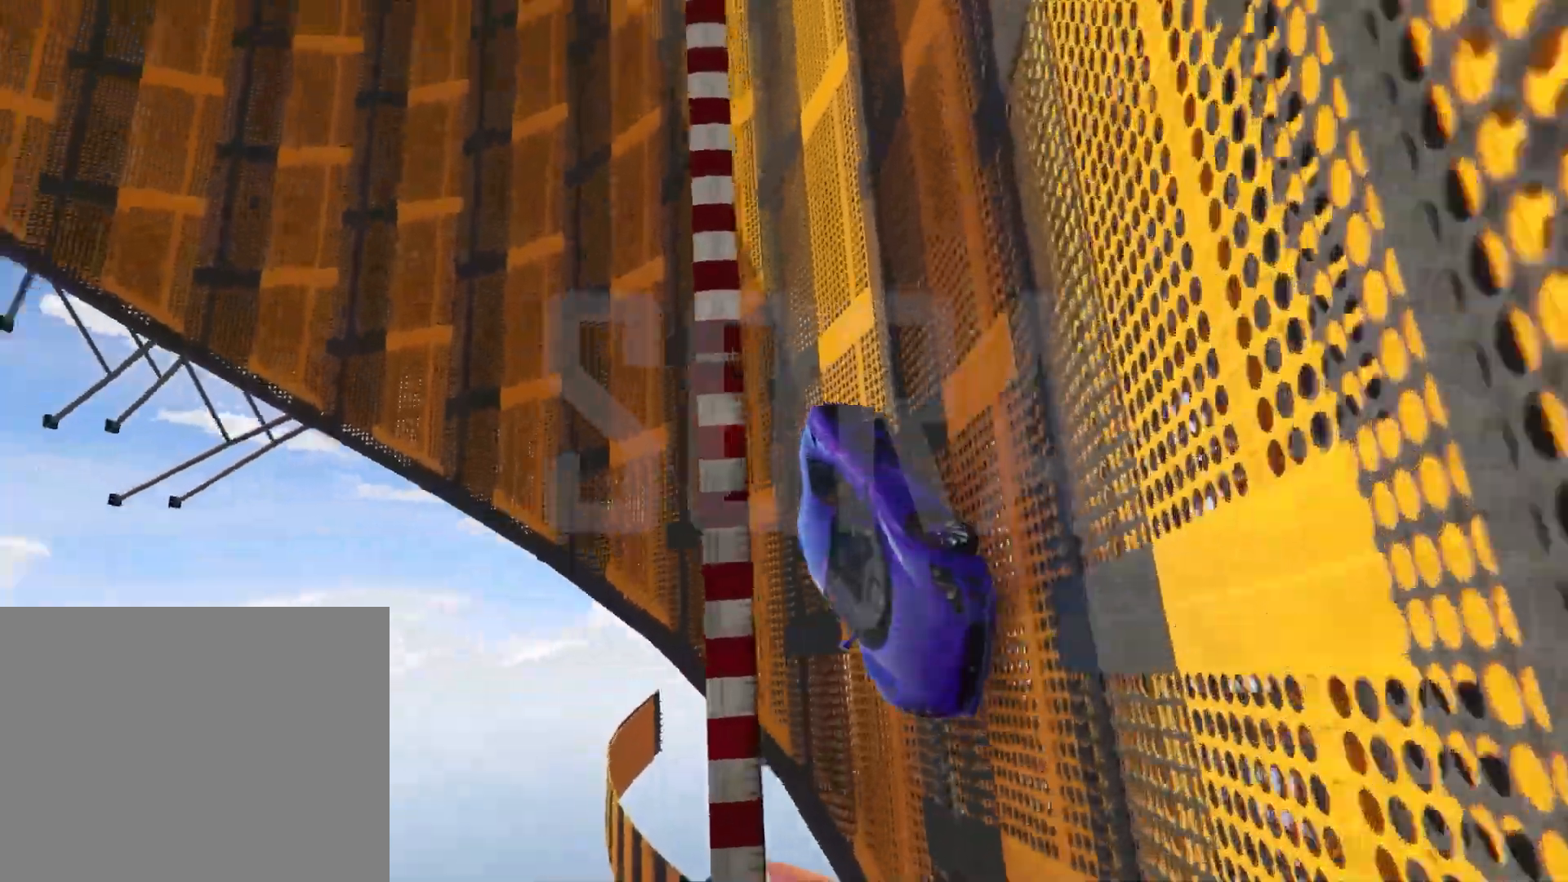
{"keys": ["s"], "events": []}
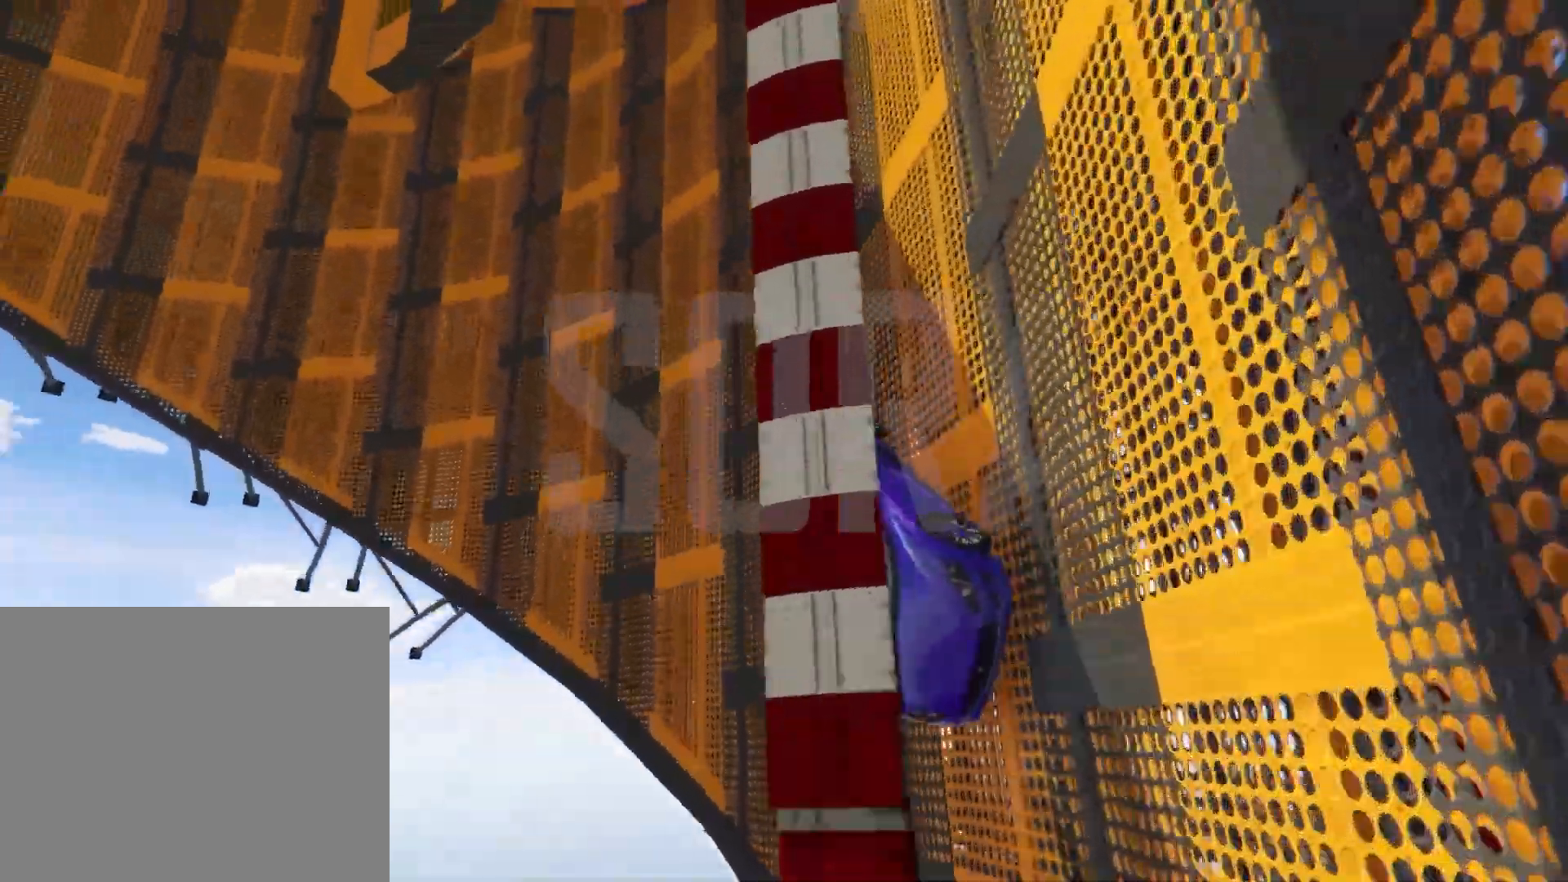
{"keys": ["s"], "events": []}
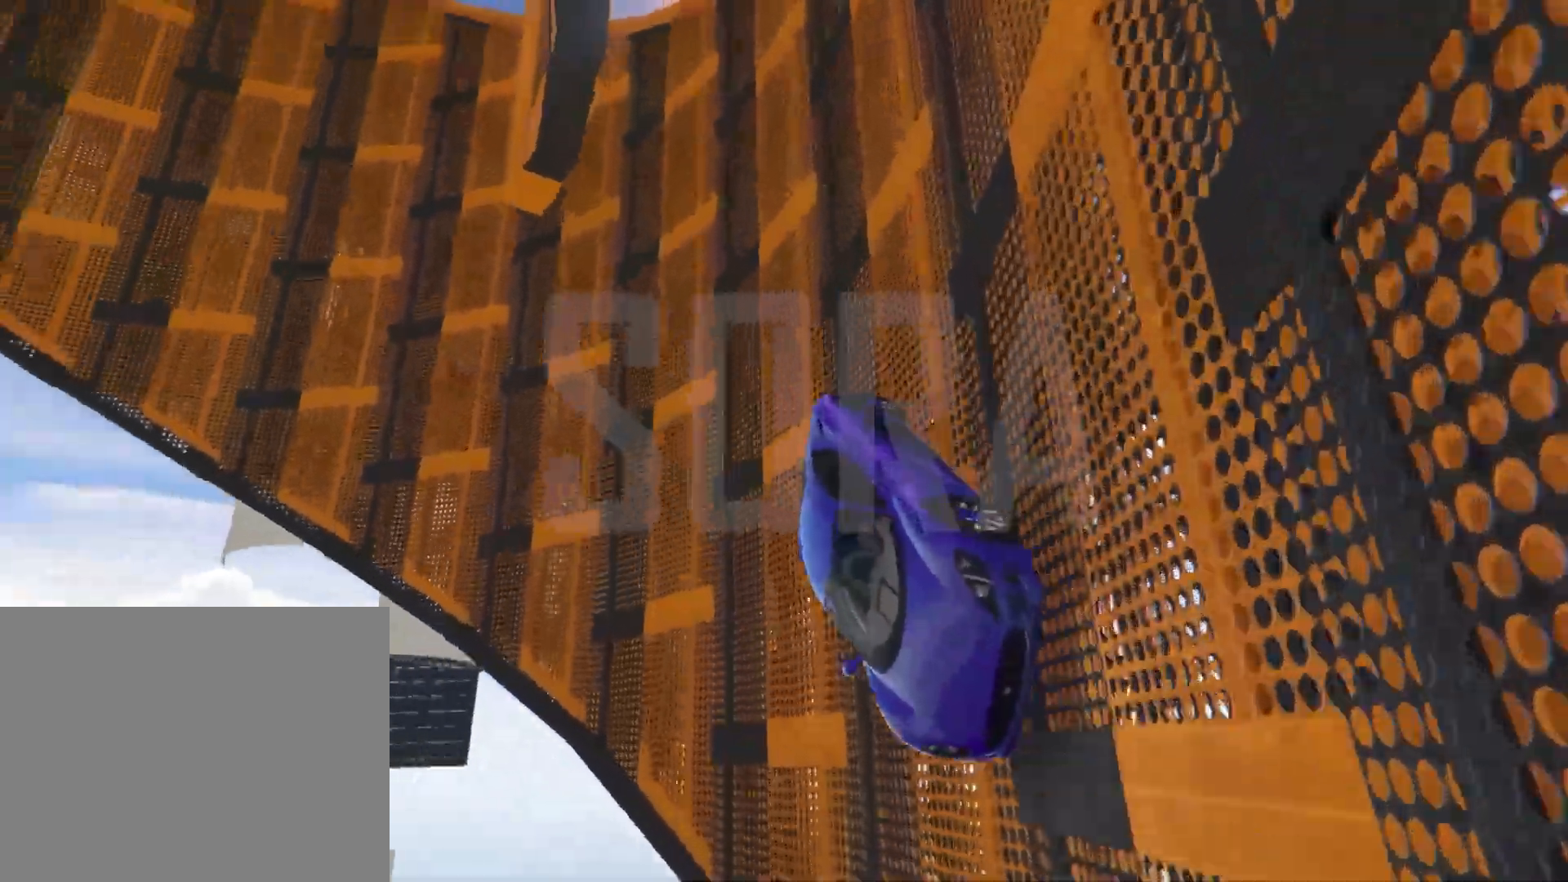
{"keys": ["s"], "events": []}
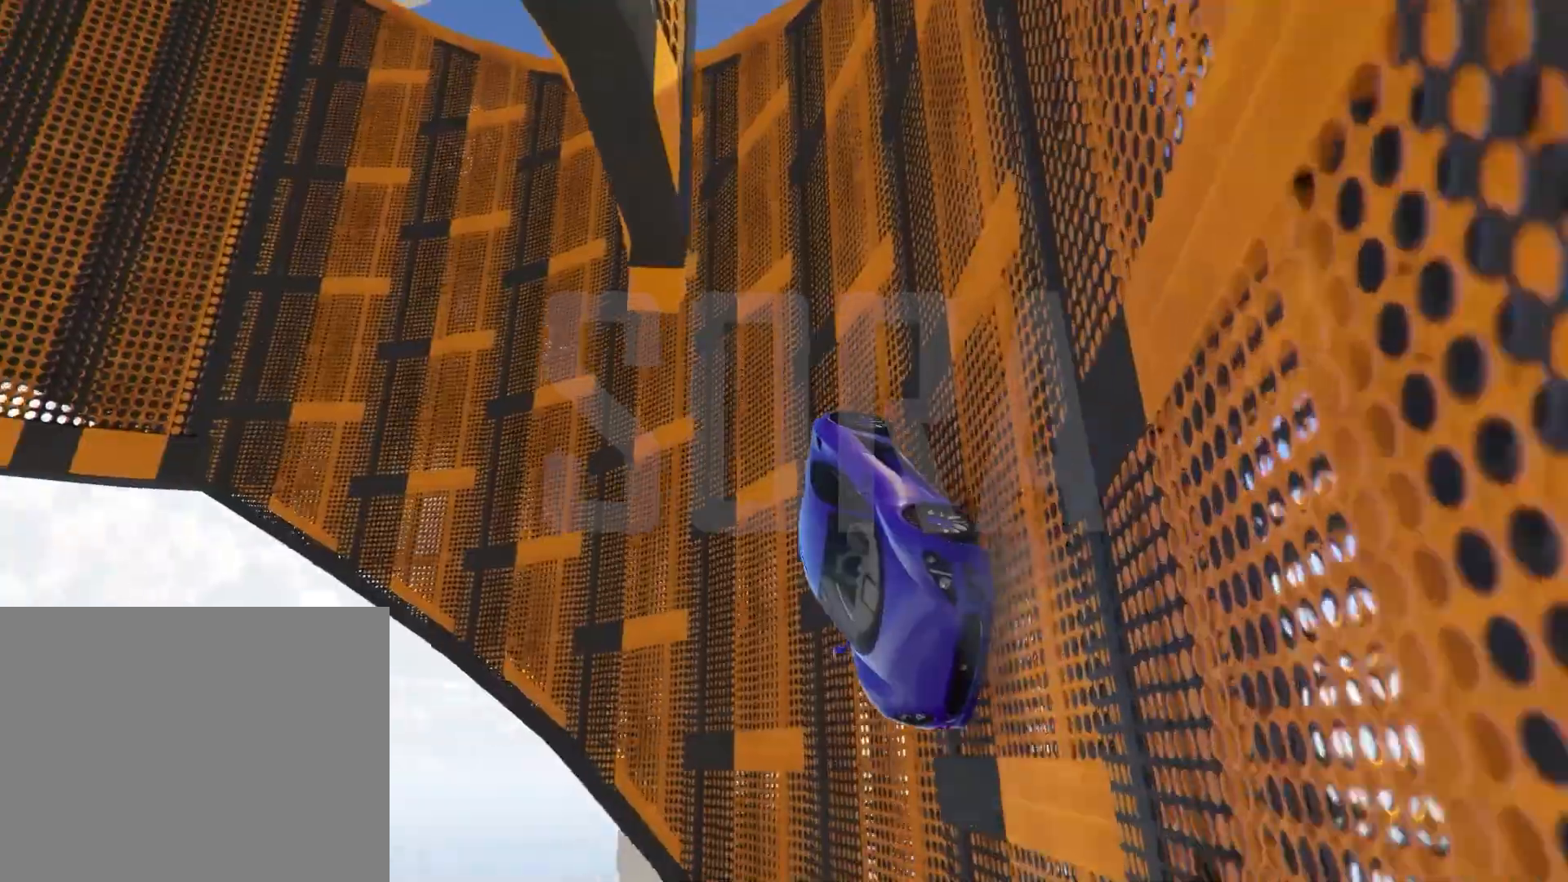
{"keys": ["s"], "events": []}
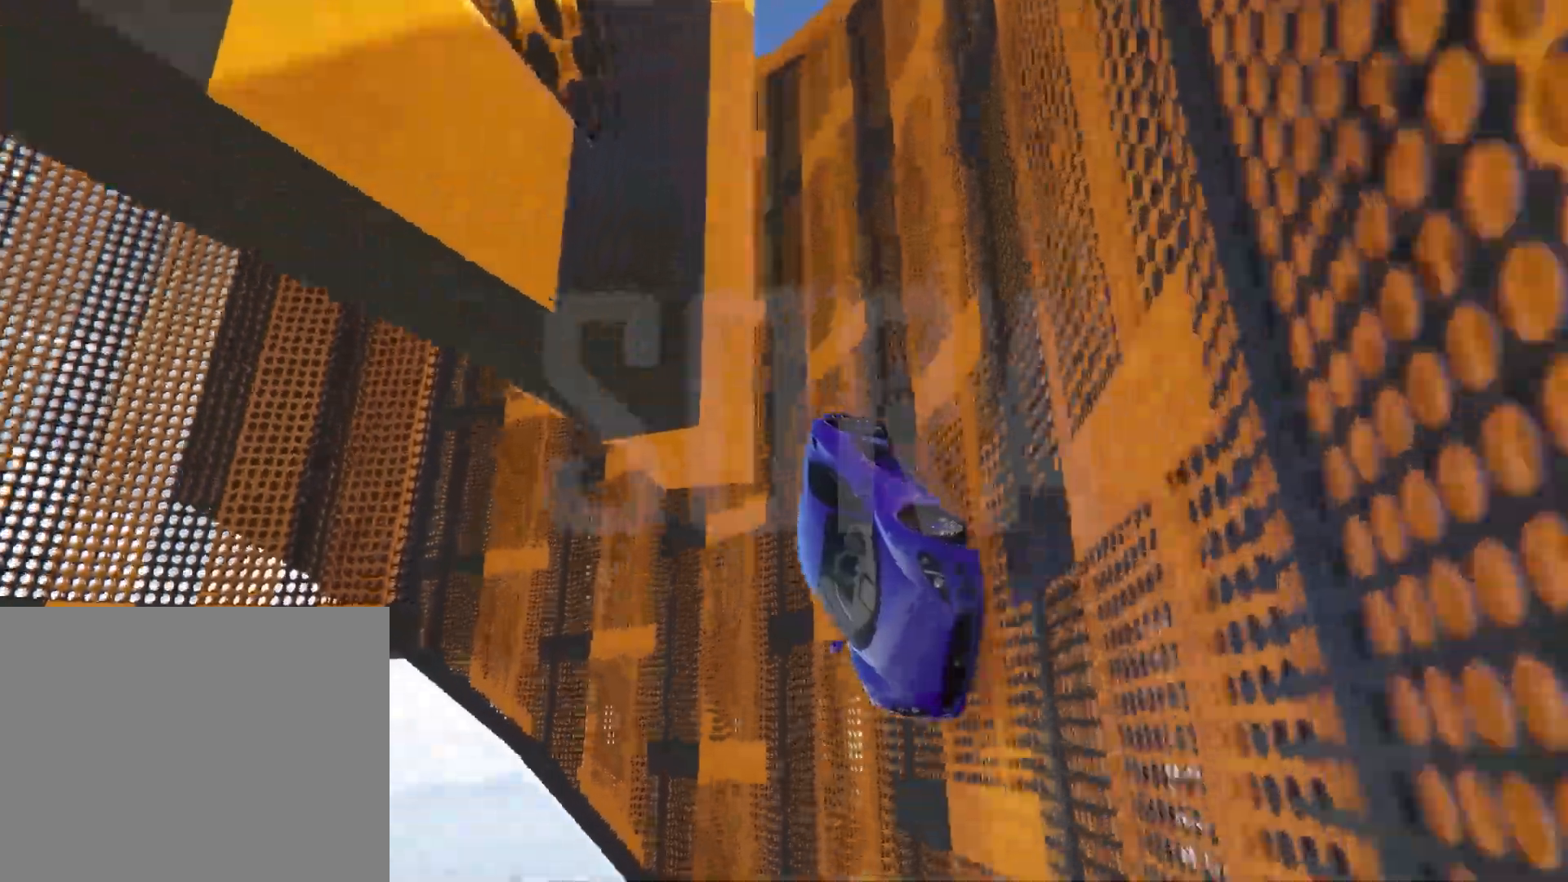
{"keys": ["s"], "events": [[417, "space", "down"], [483, "space", "up"]]}
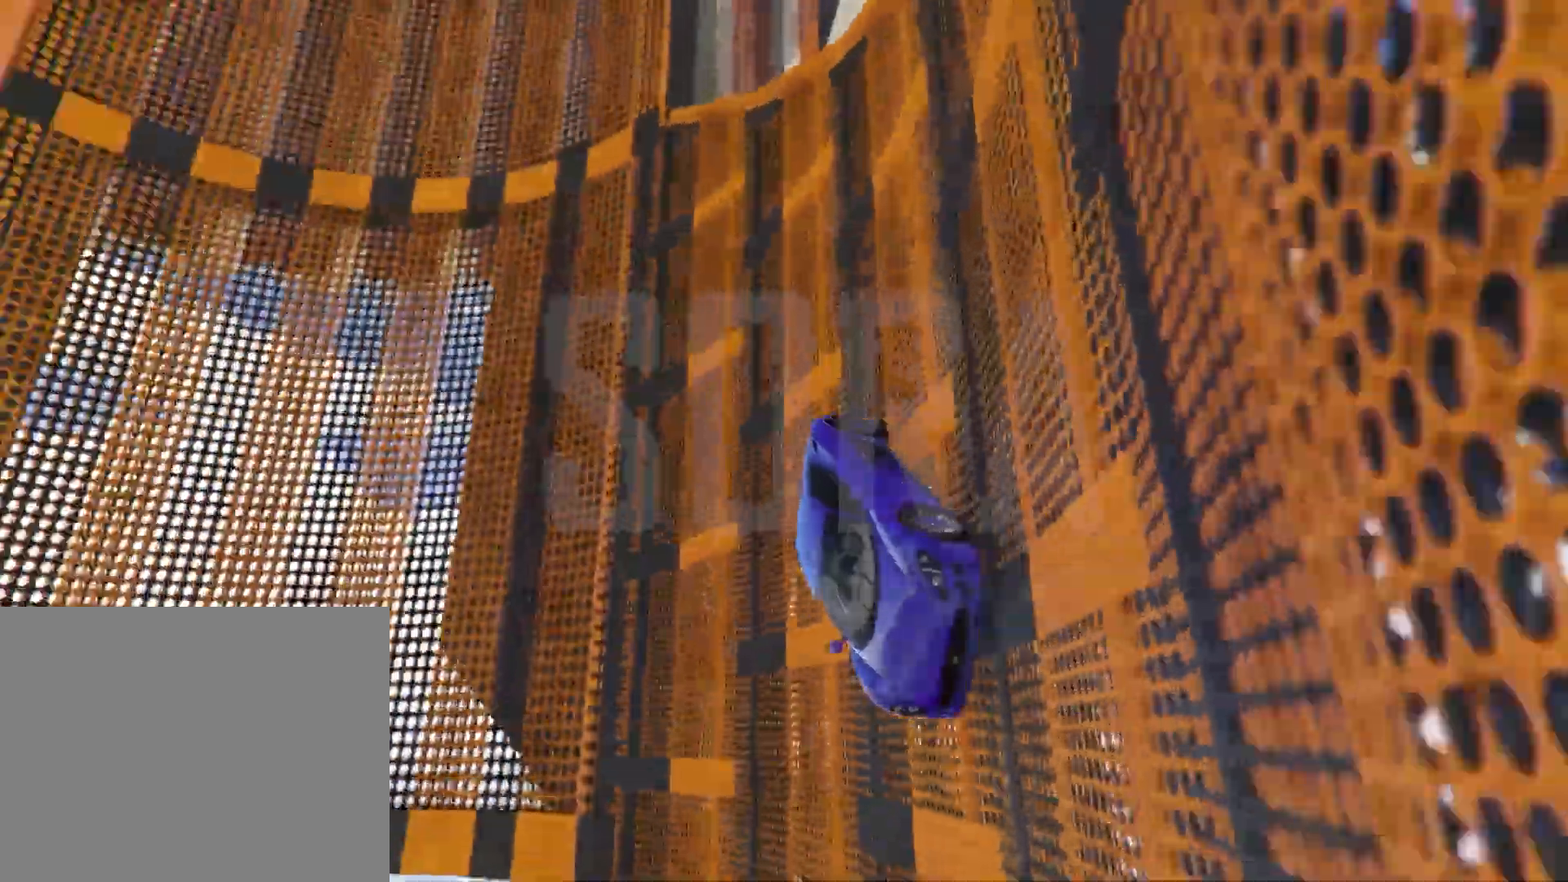
{"keys": ["s"], "events": []}
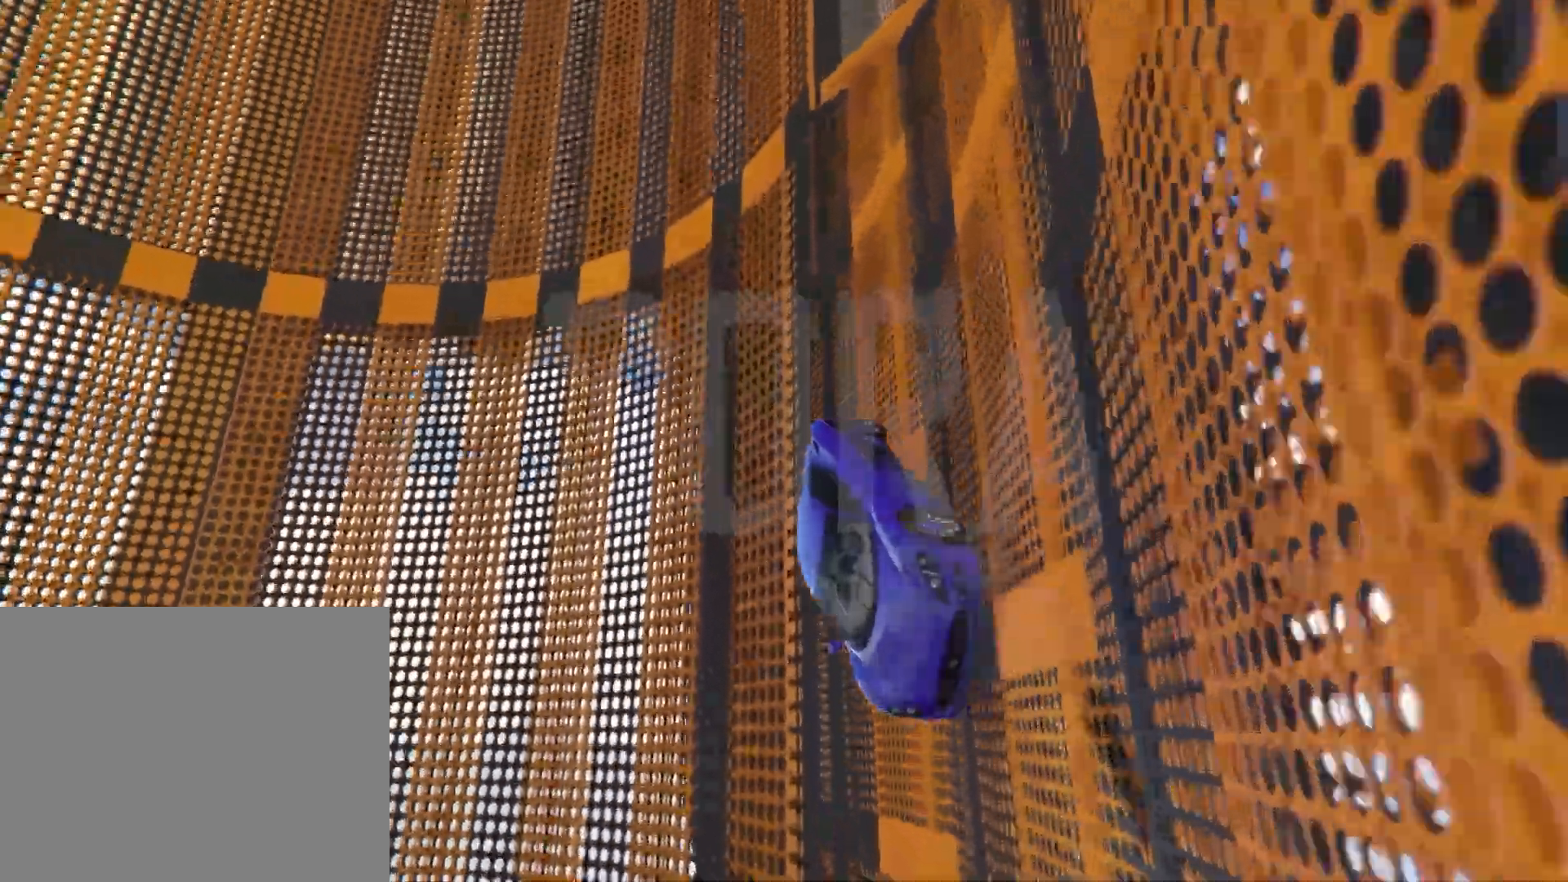
{"keys": ["s"], "events": []}
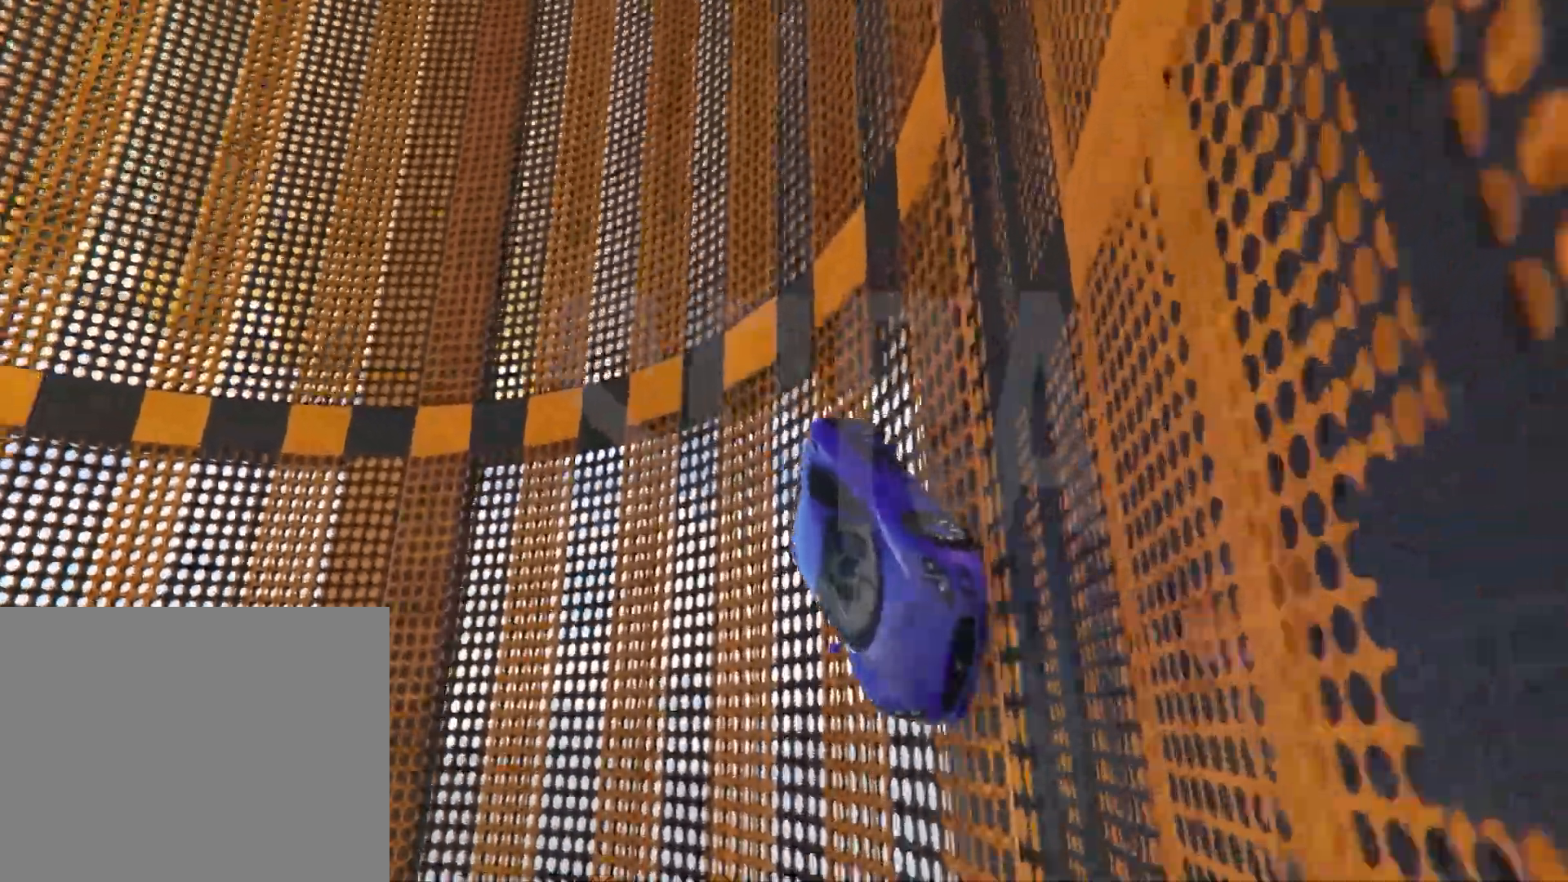
{"keys": ["s"], "events": [[17, "d", "down"], [50, "d", "up"]]}
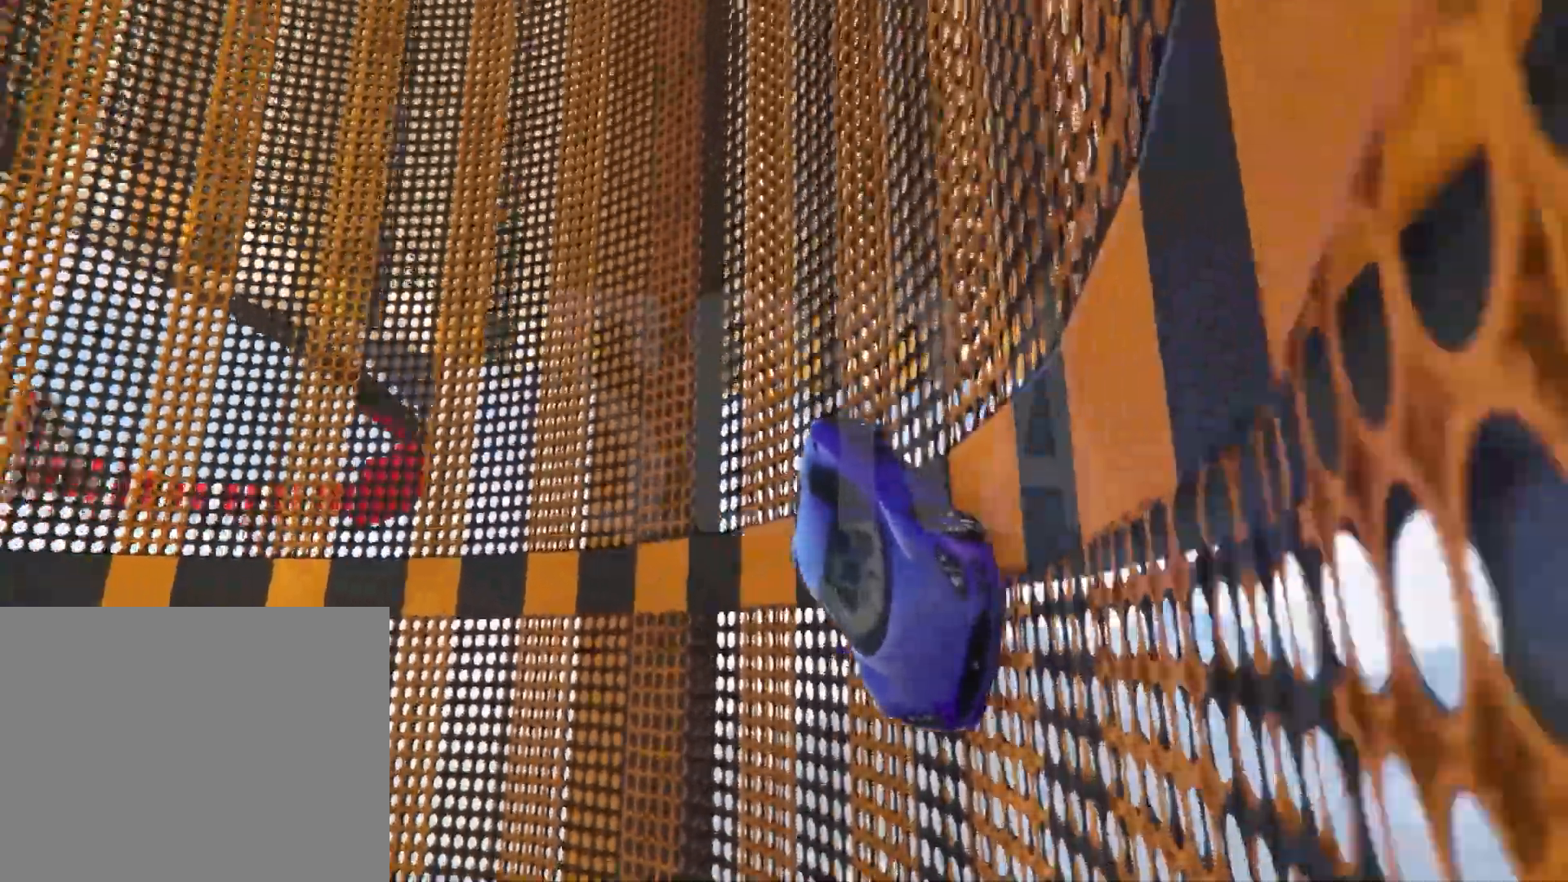
{"keys": ["s"], "events": [[117, "a", "down"], [150, "a", "up"]]}
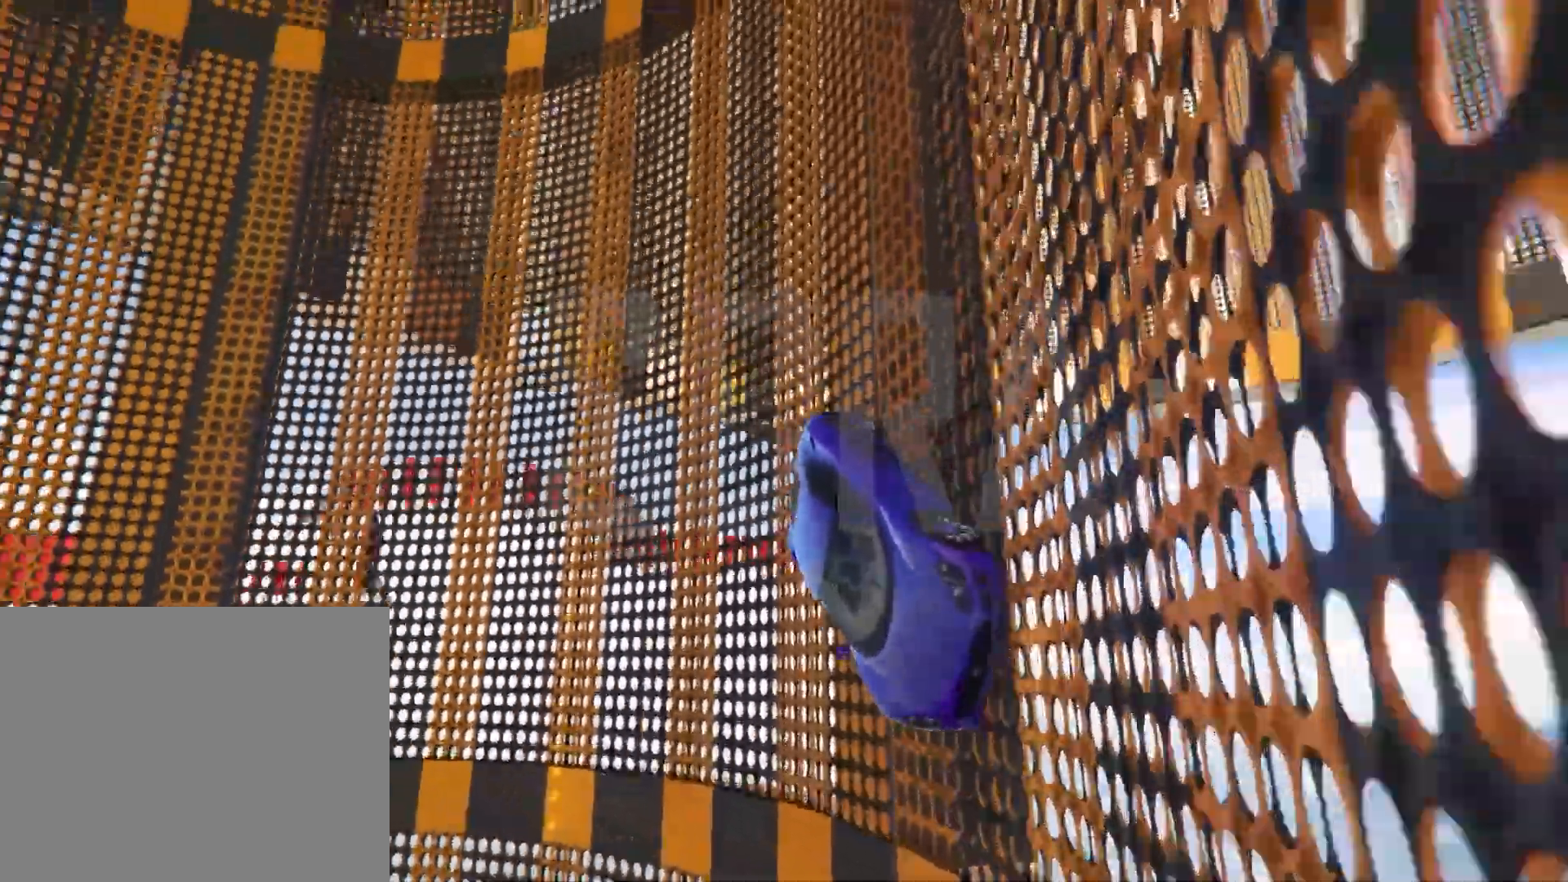
{"keys": ["s"], "events": []}
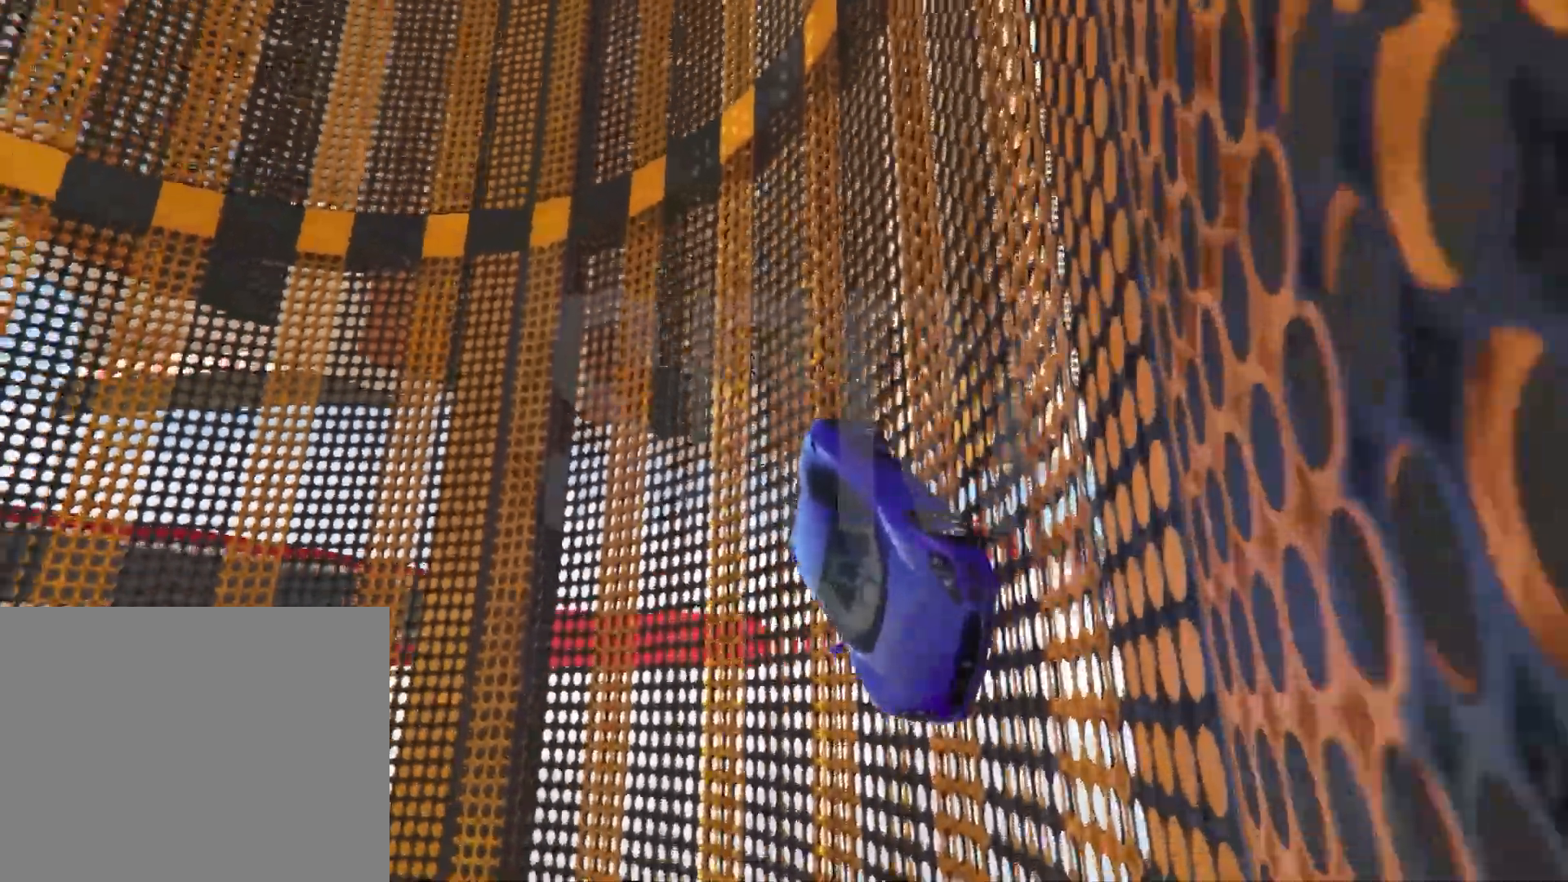
{"keys": ["s"], "events": []}
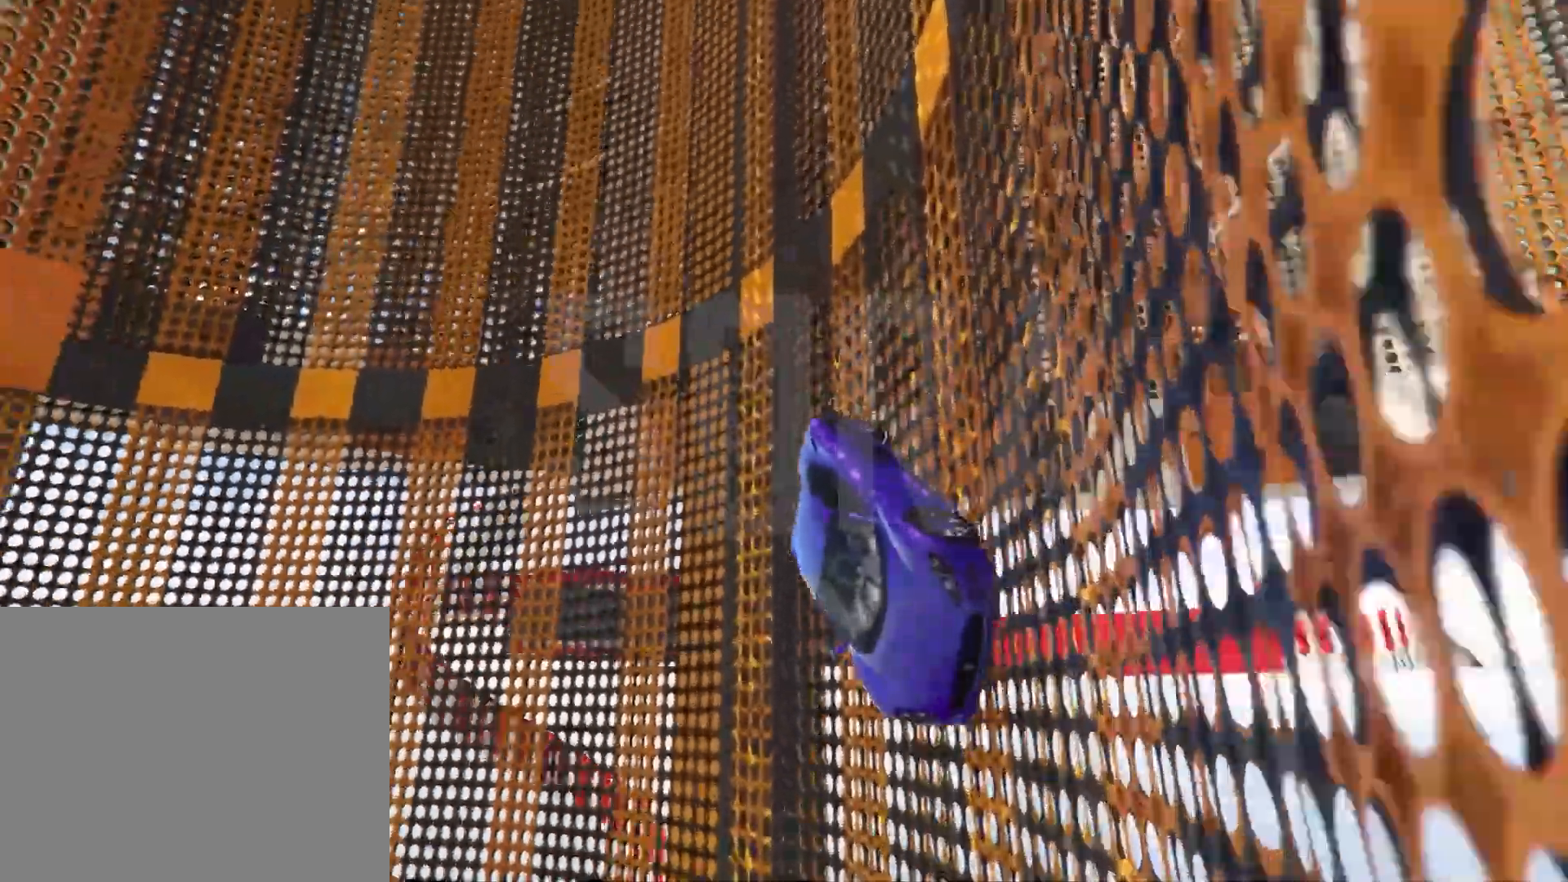
{"keys": ["s"], "events": []}
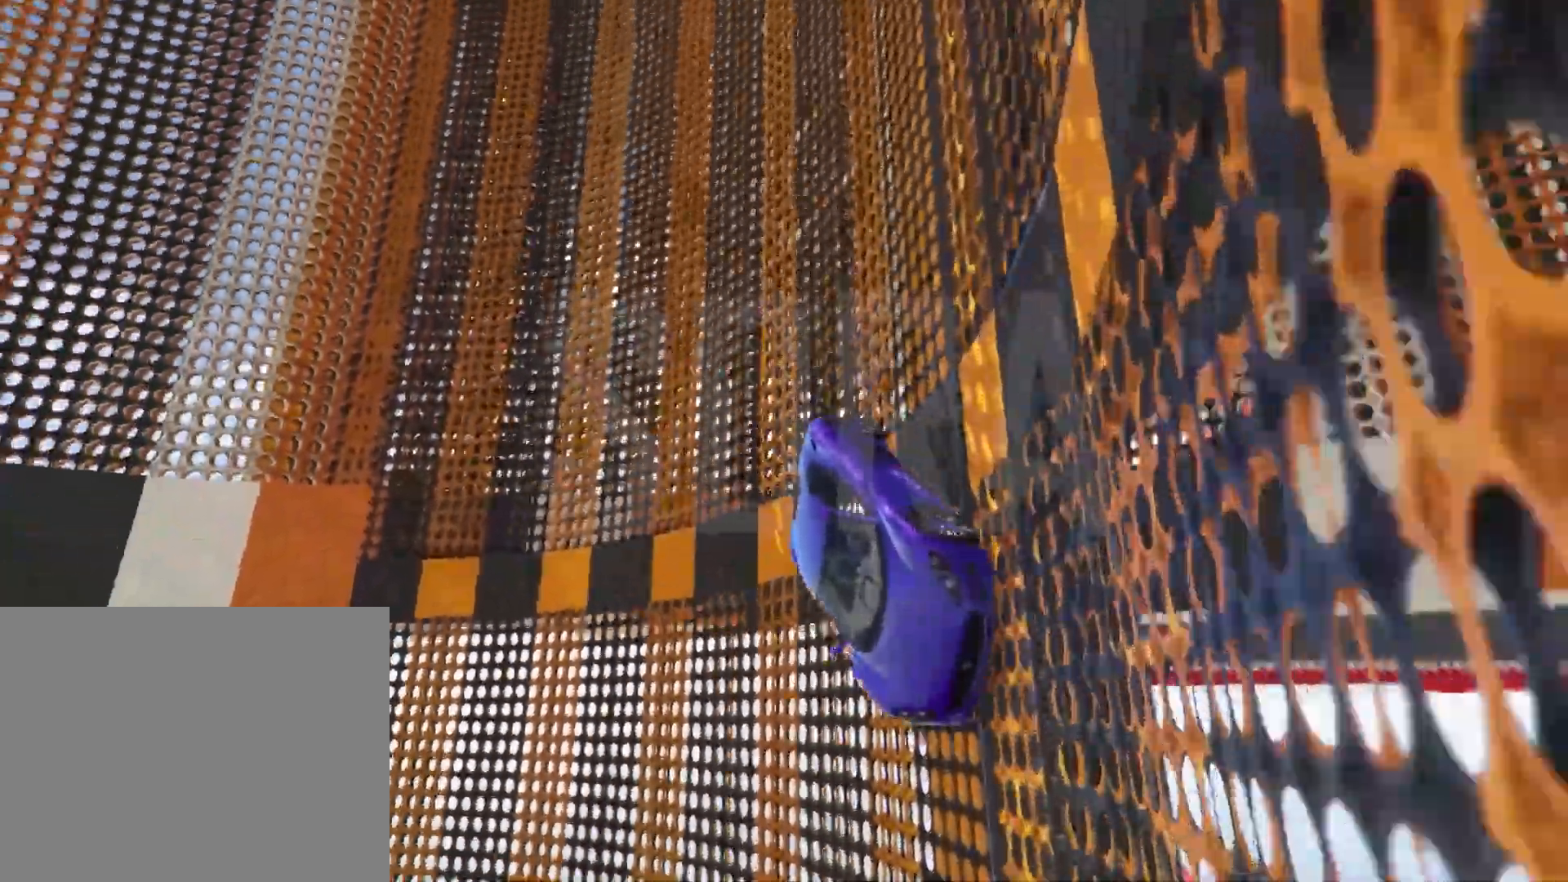
{"keys": ["s"], "events": []}
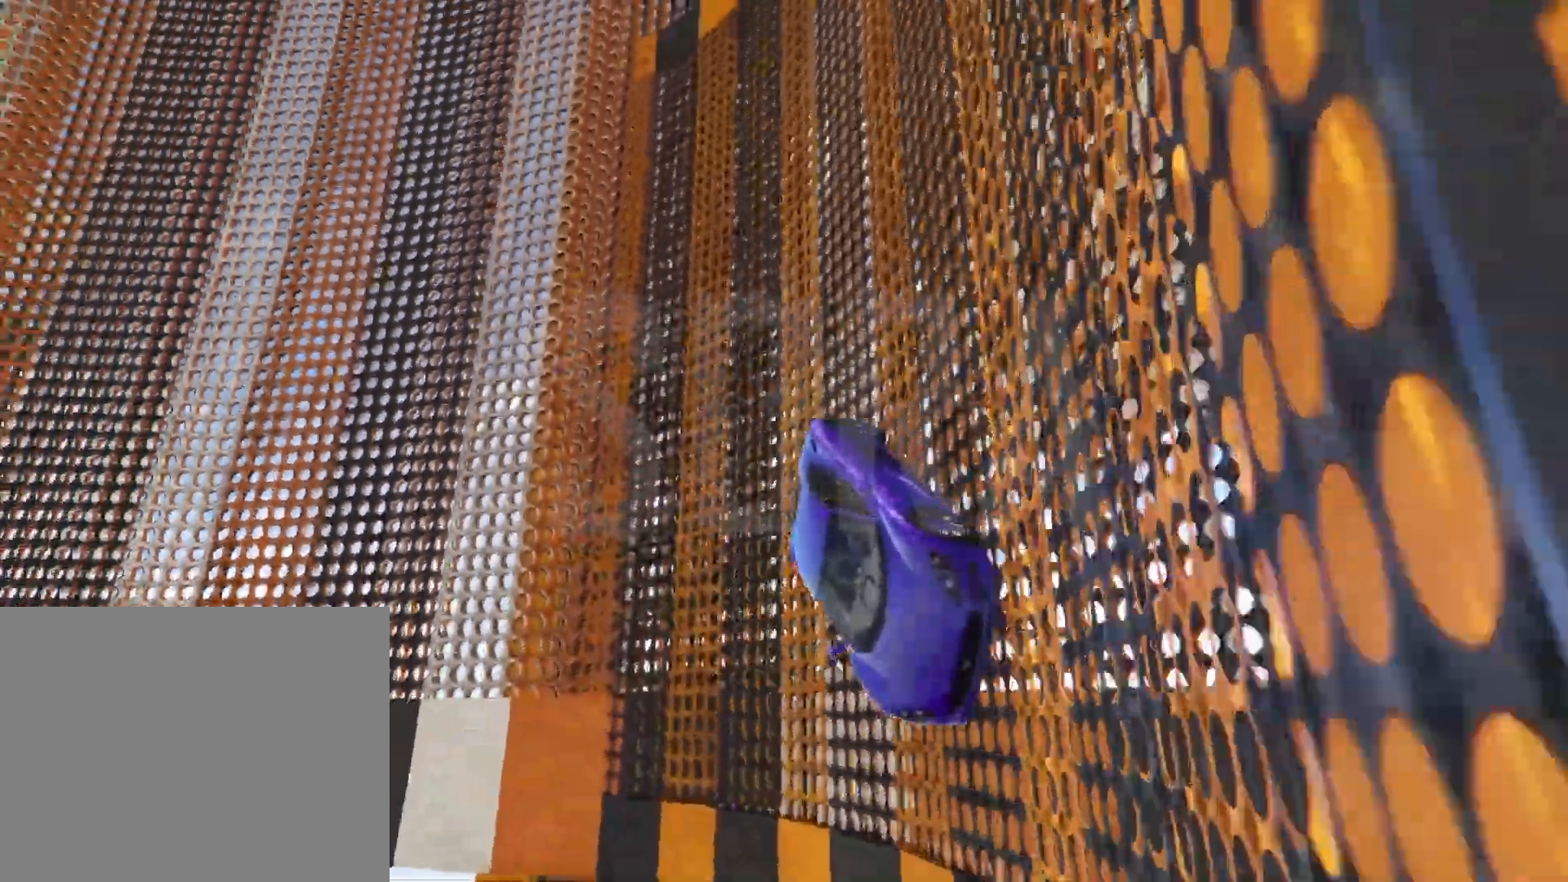
{"keys": ["s"], "events": []}
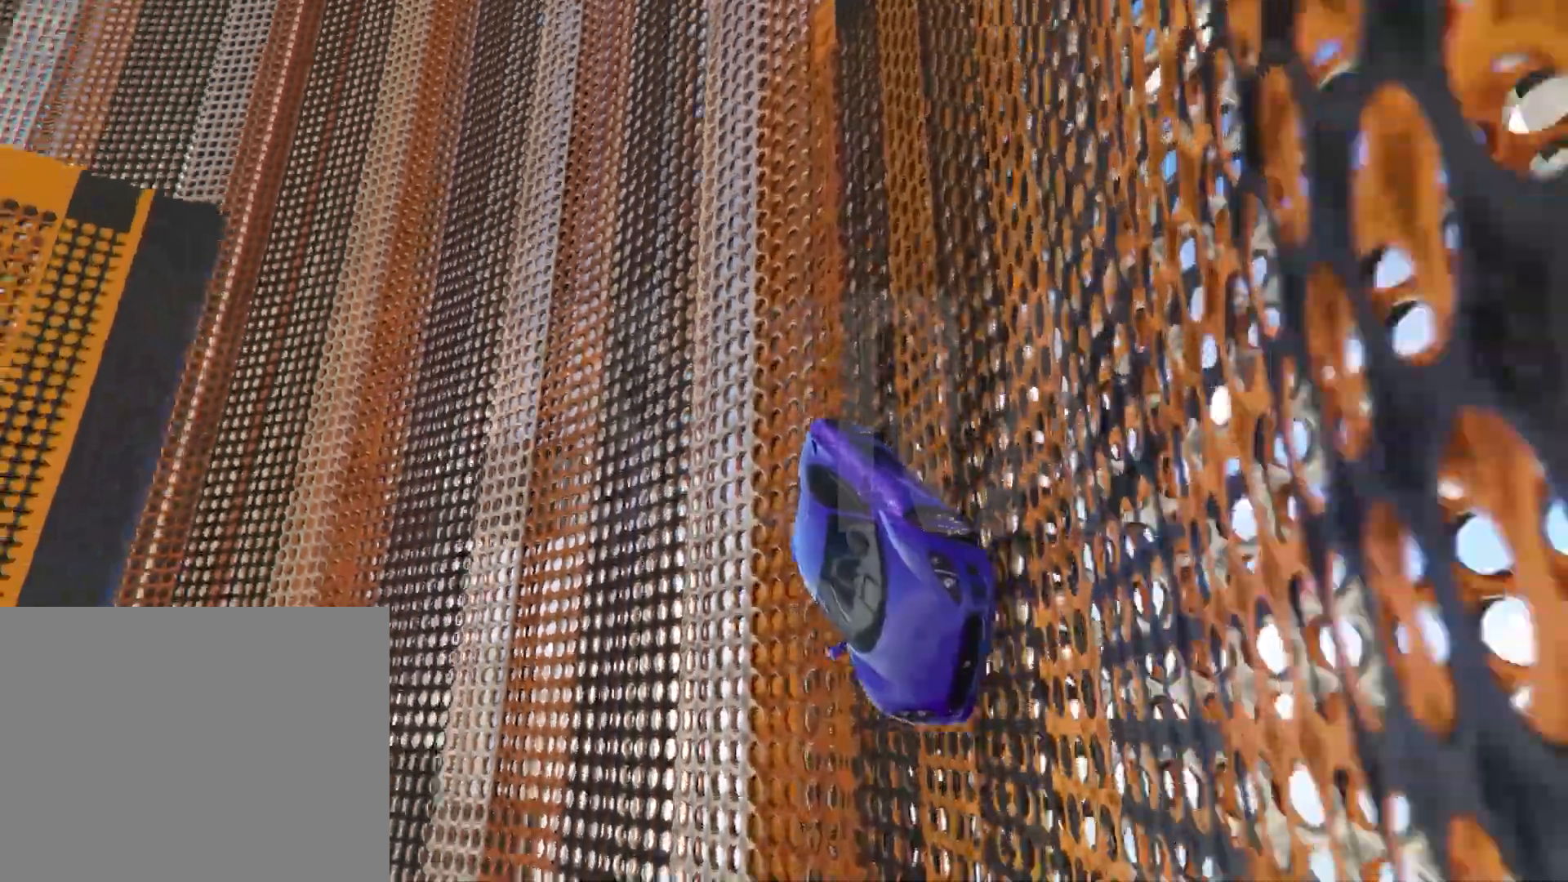
{"keys": ["s"], "events": []}
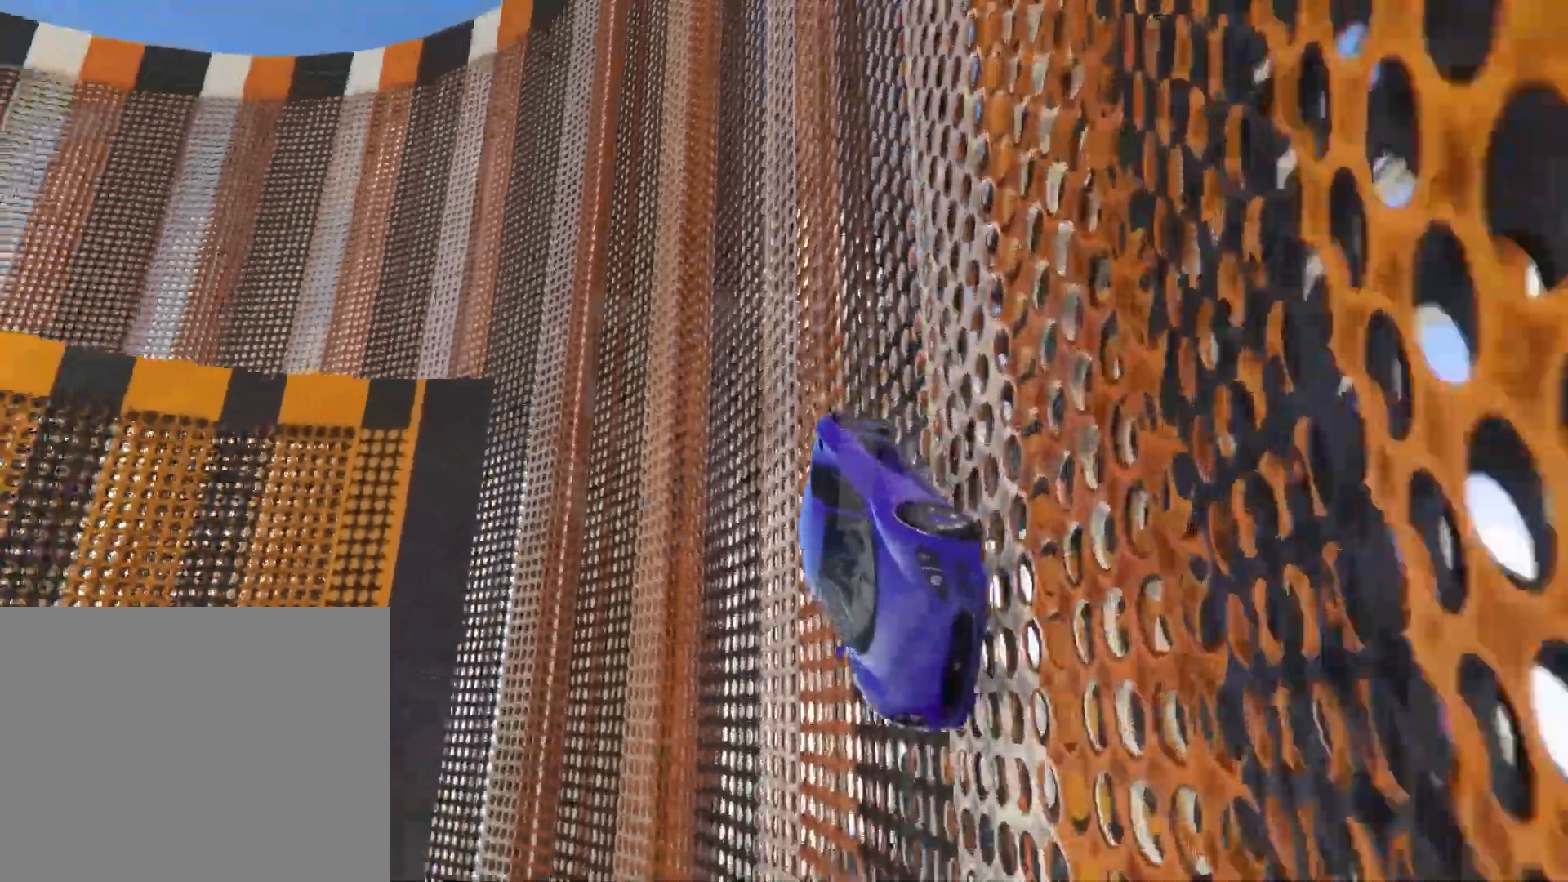
{"keys": ["s"], "events": []}